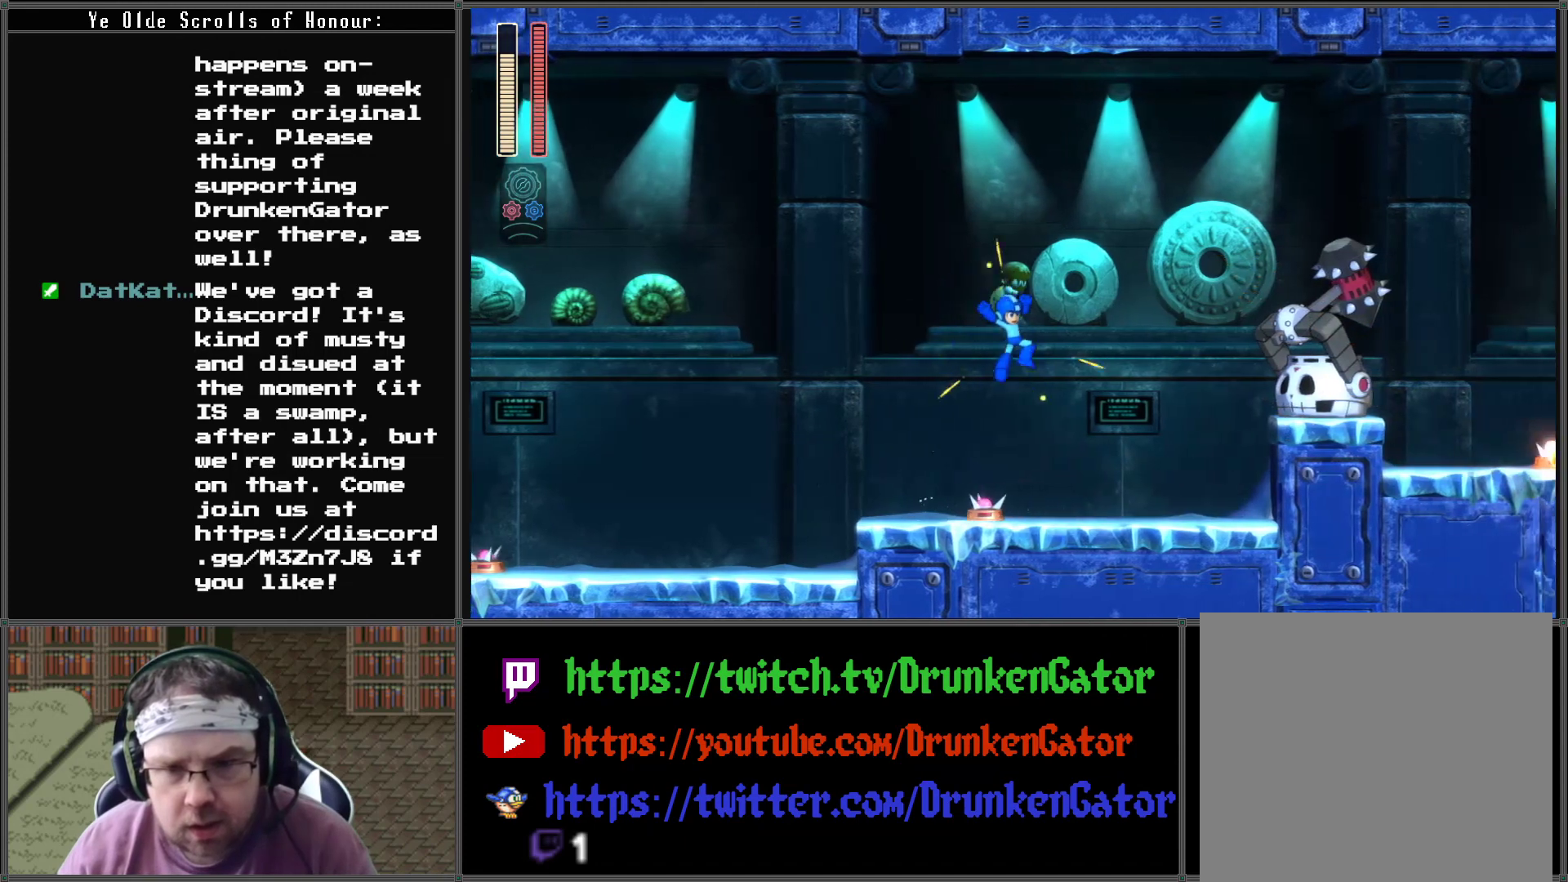
Gameplay with a controller (Xbox layout); each line is a JSON object with the inputs held at the frame after it. "events" lists button and stick changes between this image and that frame as [ms after this image, input, new state], when the widget could be followed in between.
{"buttons": ["A", "DPAD_LEFT"], "left_stick": "center", "right_stick": "center", "events": [[67, "X", "down"], [167, "X", "up"], [200, "DPAD_RIGHT", "up"], [333, "DPAD_LEFT", "down"], [467, "A", "down"]]}
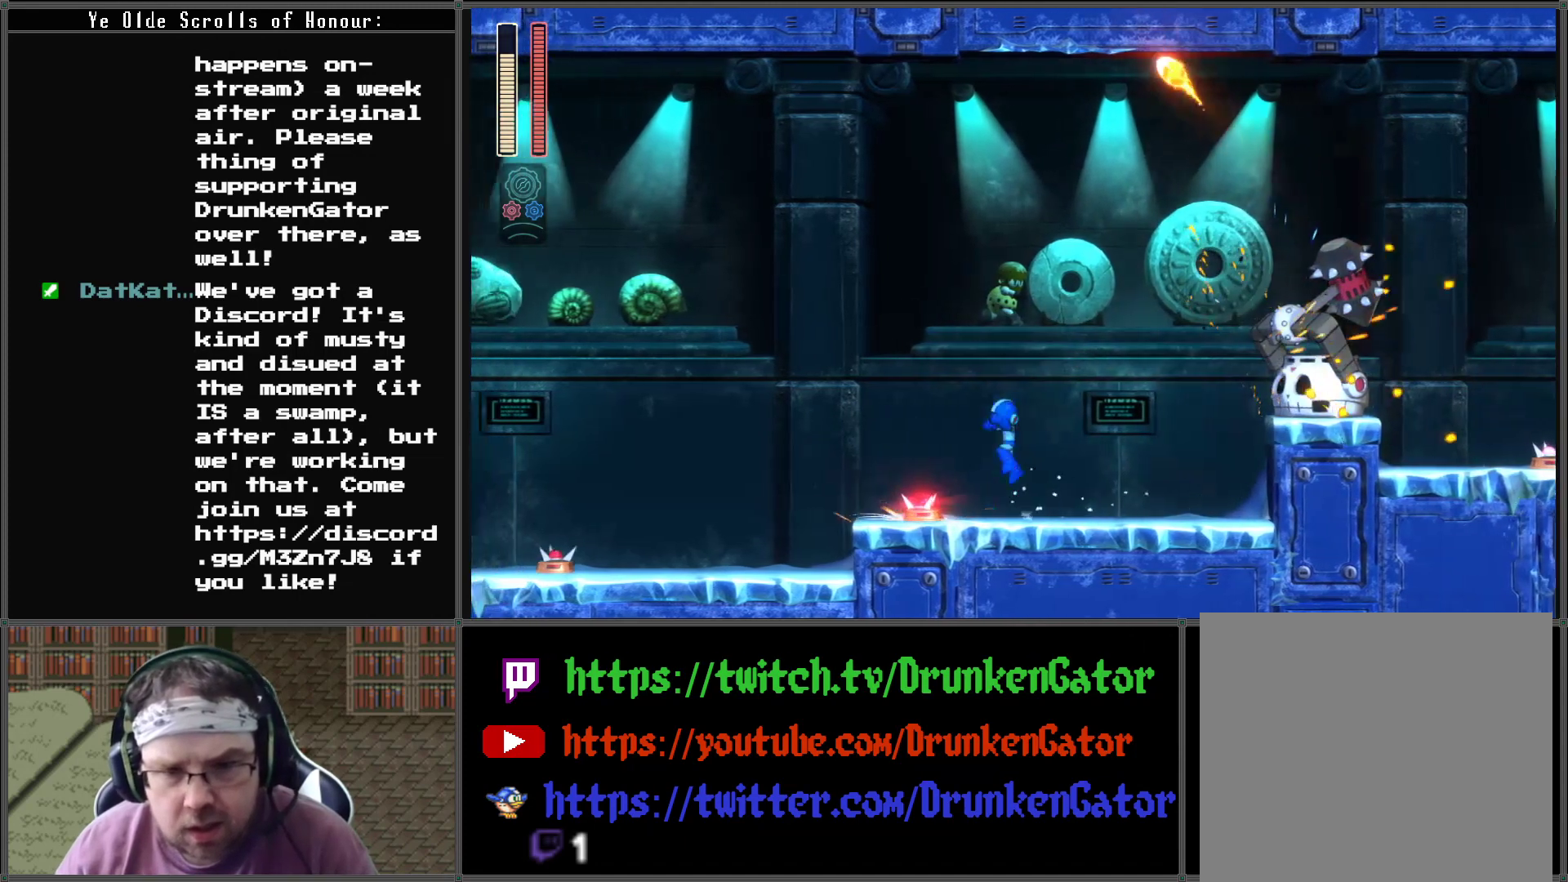
{"buttons": ["DPAD_LEFT"], "left_stick": "center", "right_stick": "center", "events": [[333, "A", "up"]]}
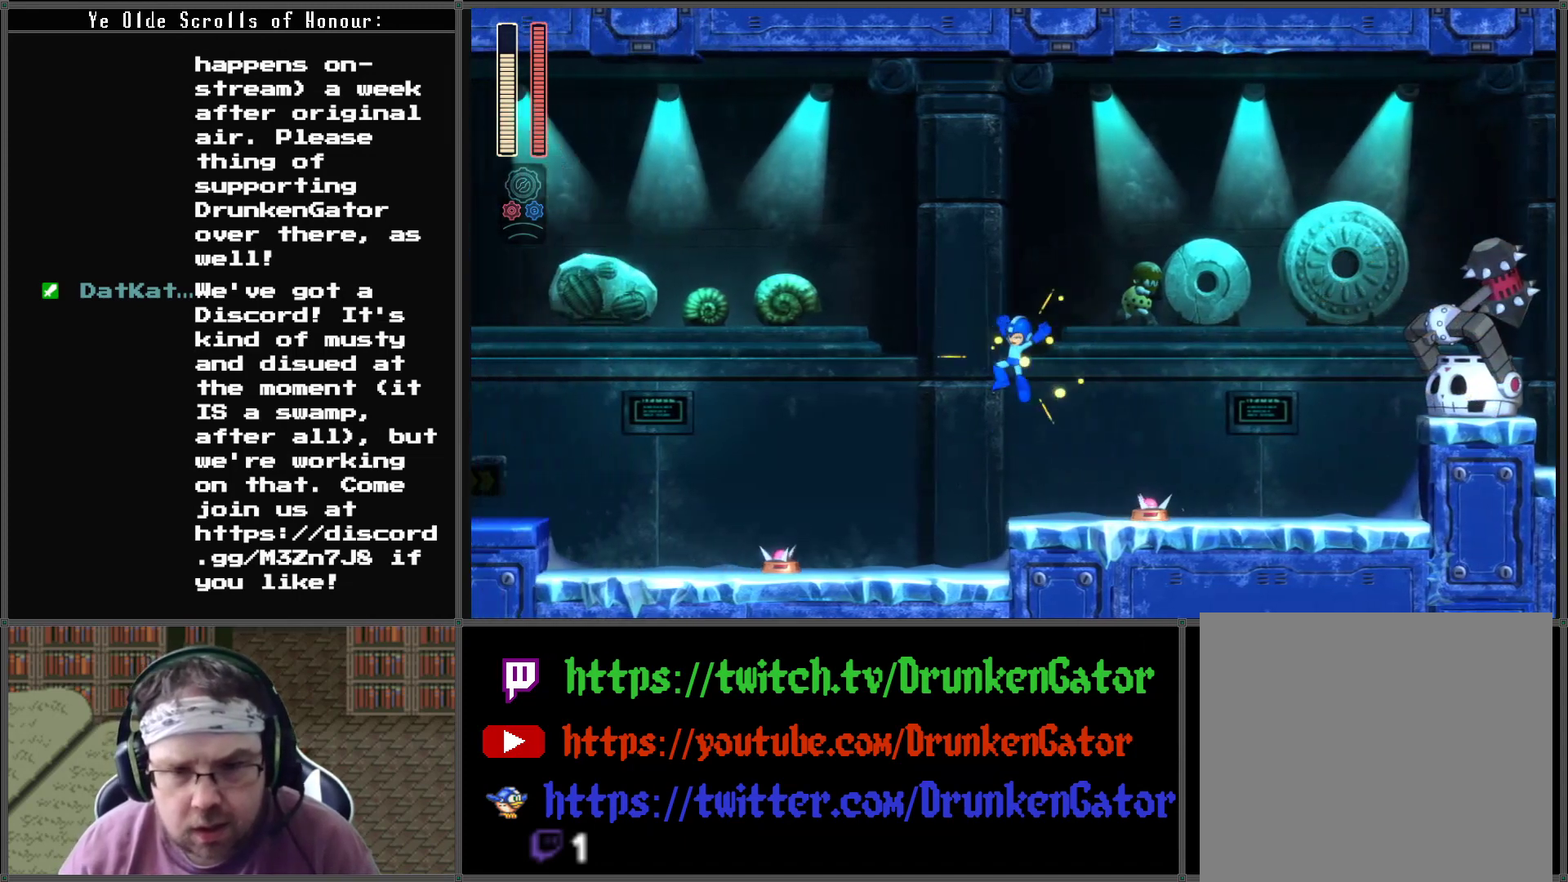
{"buttons": [], "left_stick": "center", "right_stick": "center", "events": [[33, "DPAD_LEFT", "up"], [100, "DPAD_RIGHT", "down"], [200, "DPAD_RIGHT", "up"]]}
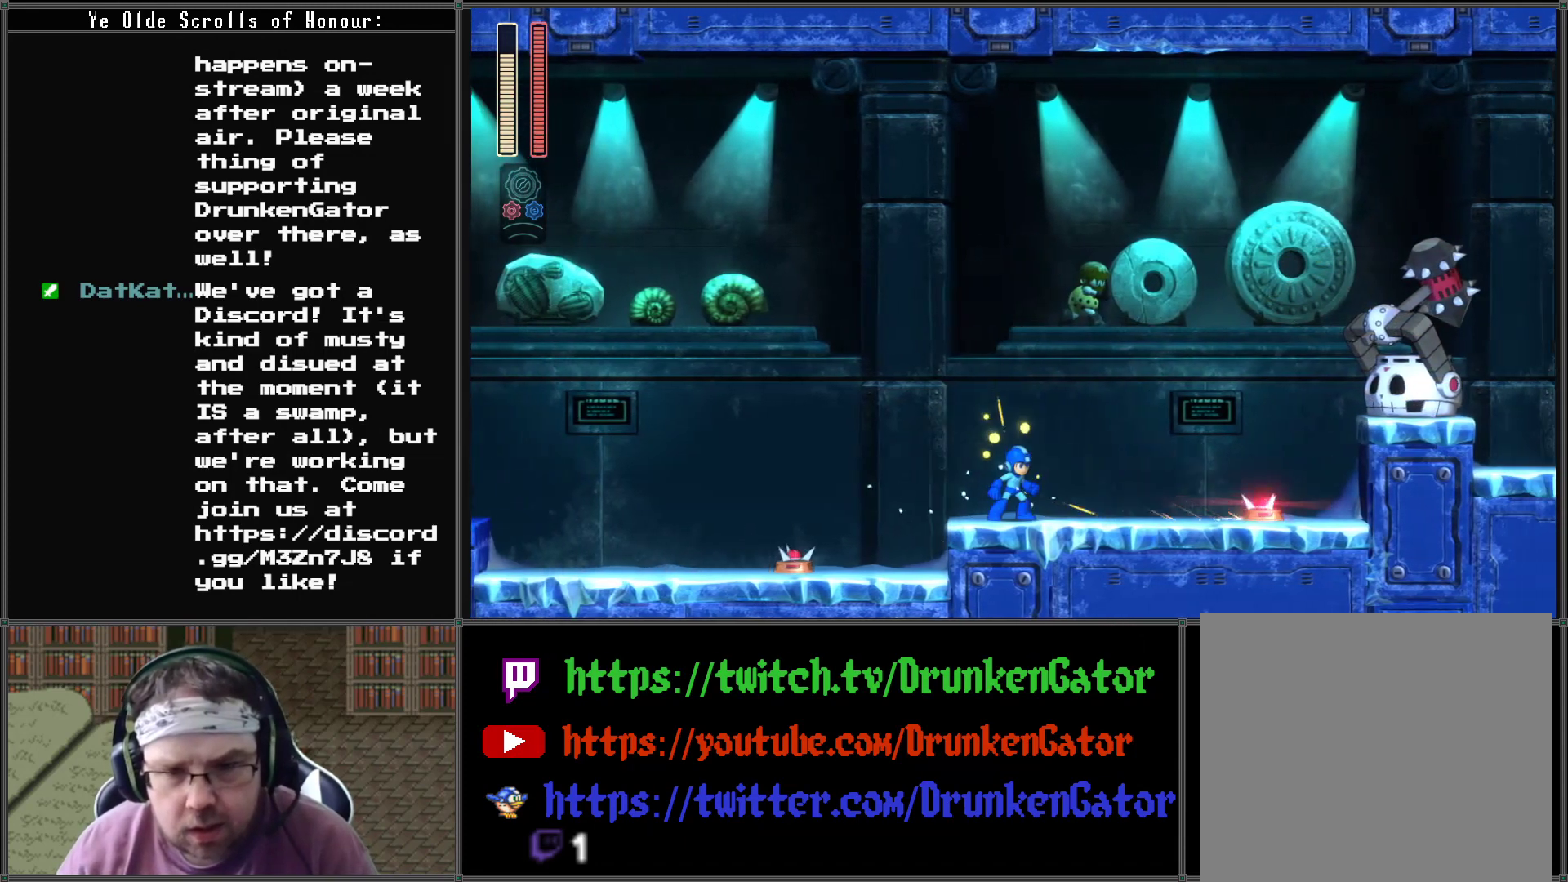
{"buttons": [], "left_stick": "center", "right_stick": "center", "events": [[133, "X", "down"], [267, "X", "up"], [367, "A", "down"], [467, "A", "up"]]}
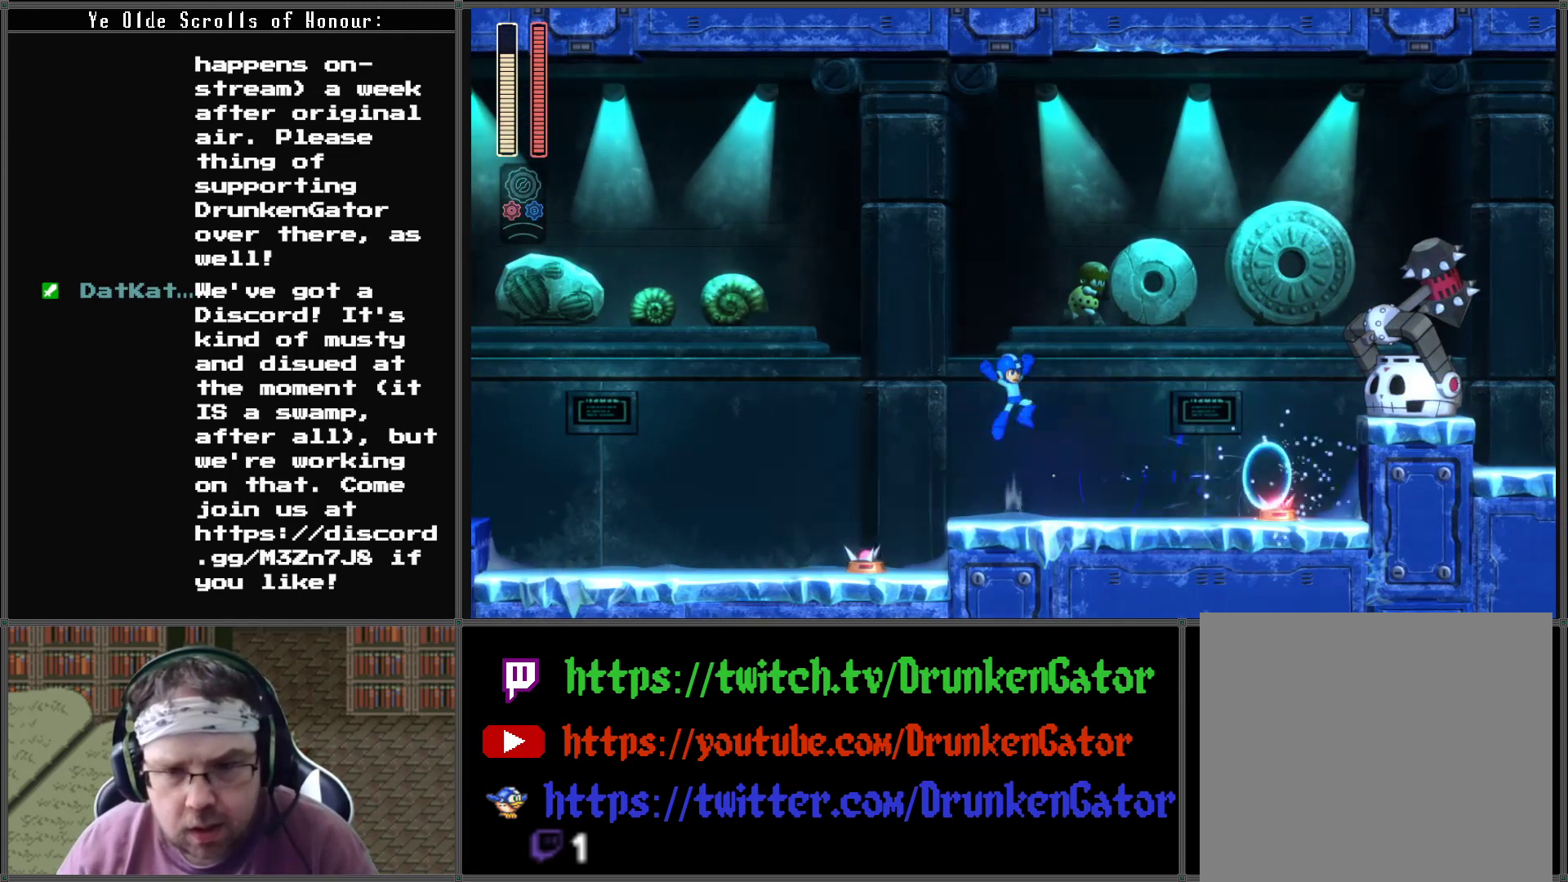
{"buttons": [], "left_stick": "center", "right_stick": "center", "events": [[33, "X", "down"], [133, "X", "up"], [167, "X", "down"], [267, "X", "up"], [367, "A", "down"], [467, "A", "up"]]}
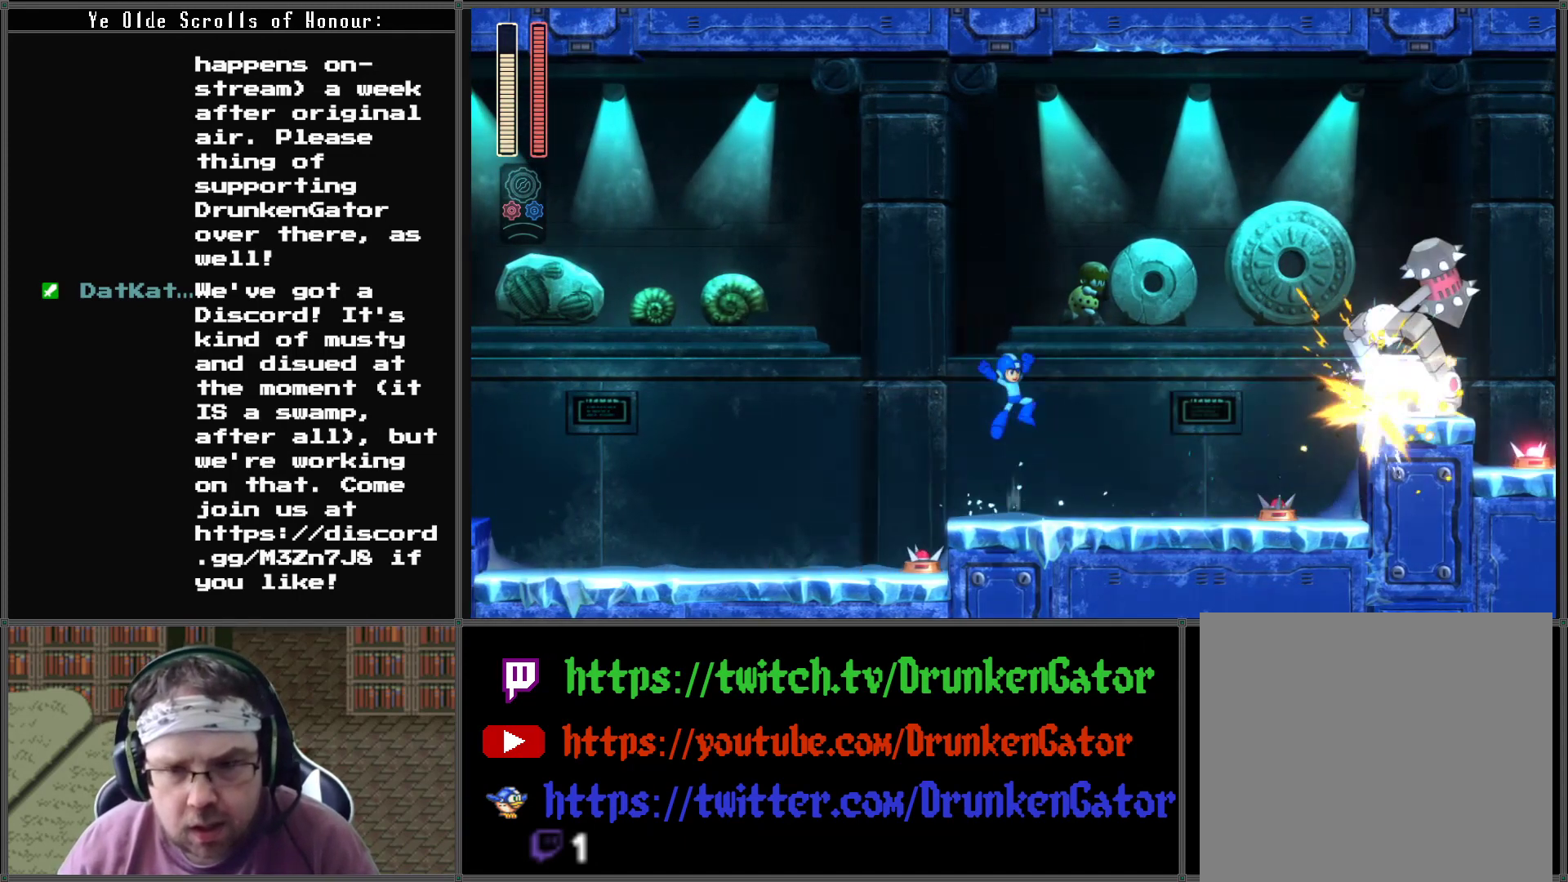
{"buttons": [], "left_stick": "center", "right_stick": "center", "events": [[33, "X", "down"], [133, "X", "up"], [200, "X", "down"], [267, "X", "up"]]}
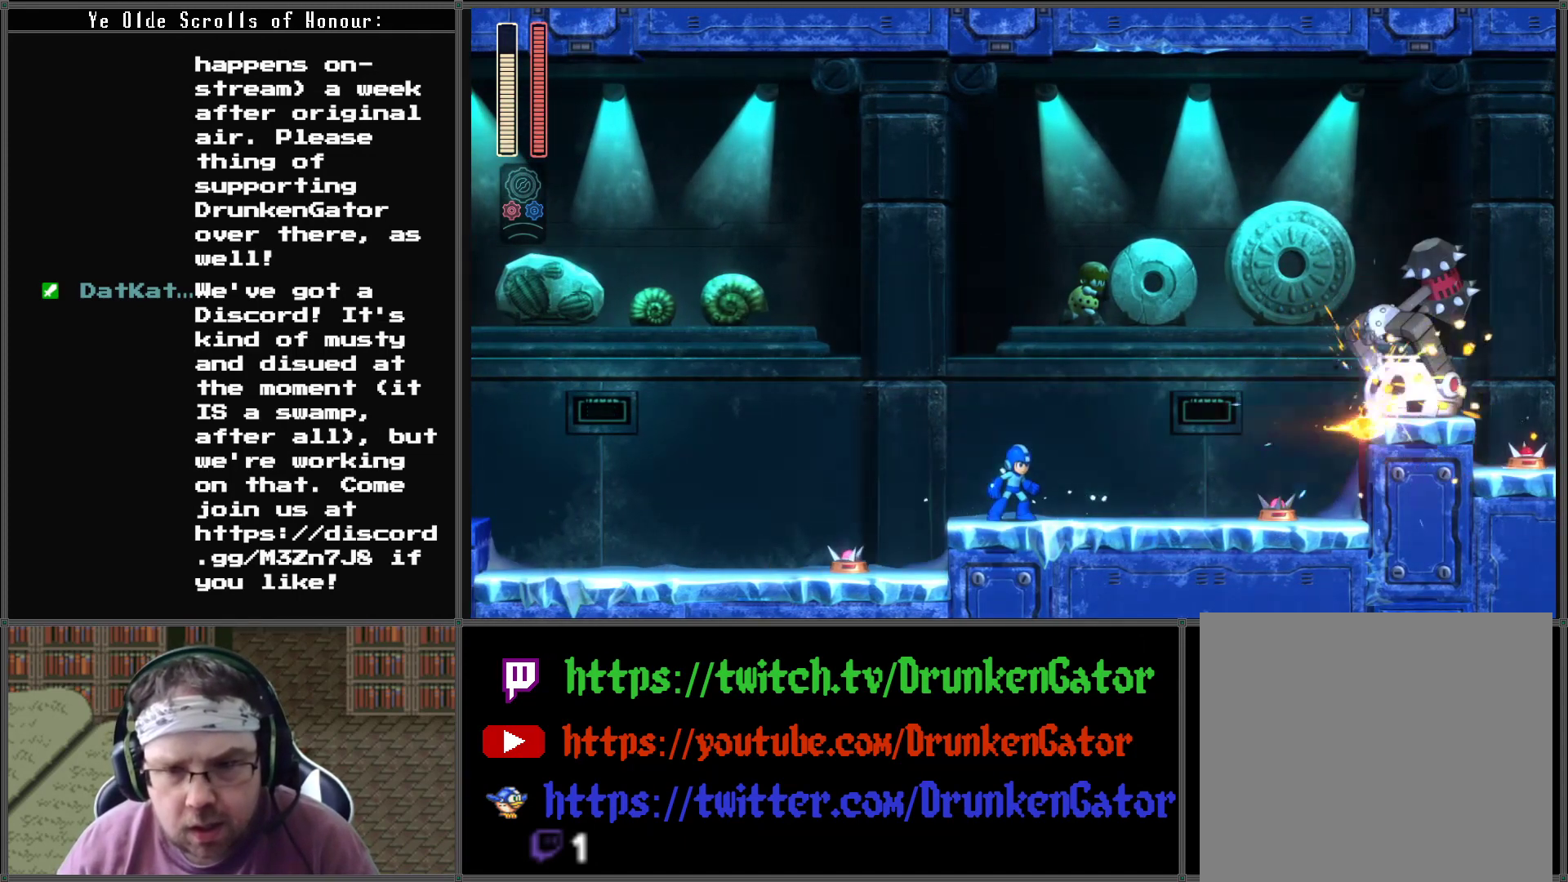
{"buttons": [], "left_stick": "center", "right_stick": "center", "events": []}
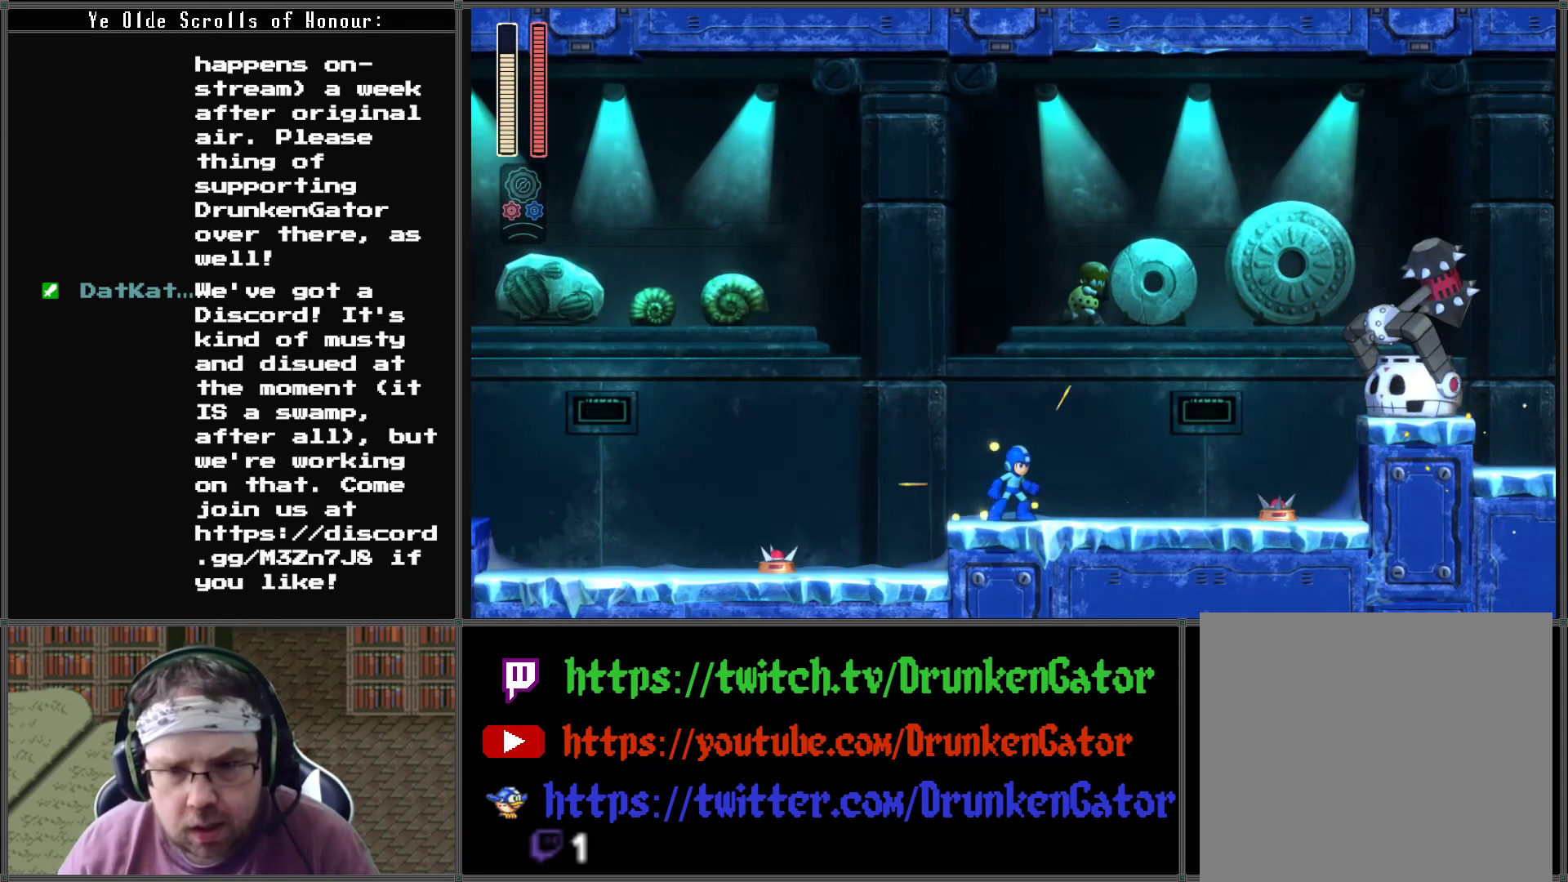
{"buttons": [], "left_stick": "center", "right_stick": "center", "events": [[367, "DPAD_LEFT", "down"], [467, "DPAD_LEFT", "up"]]}
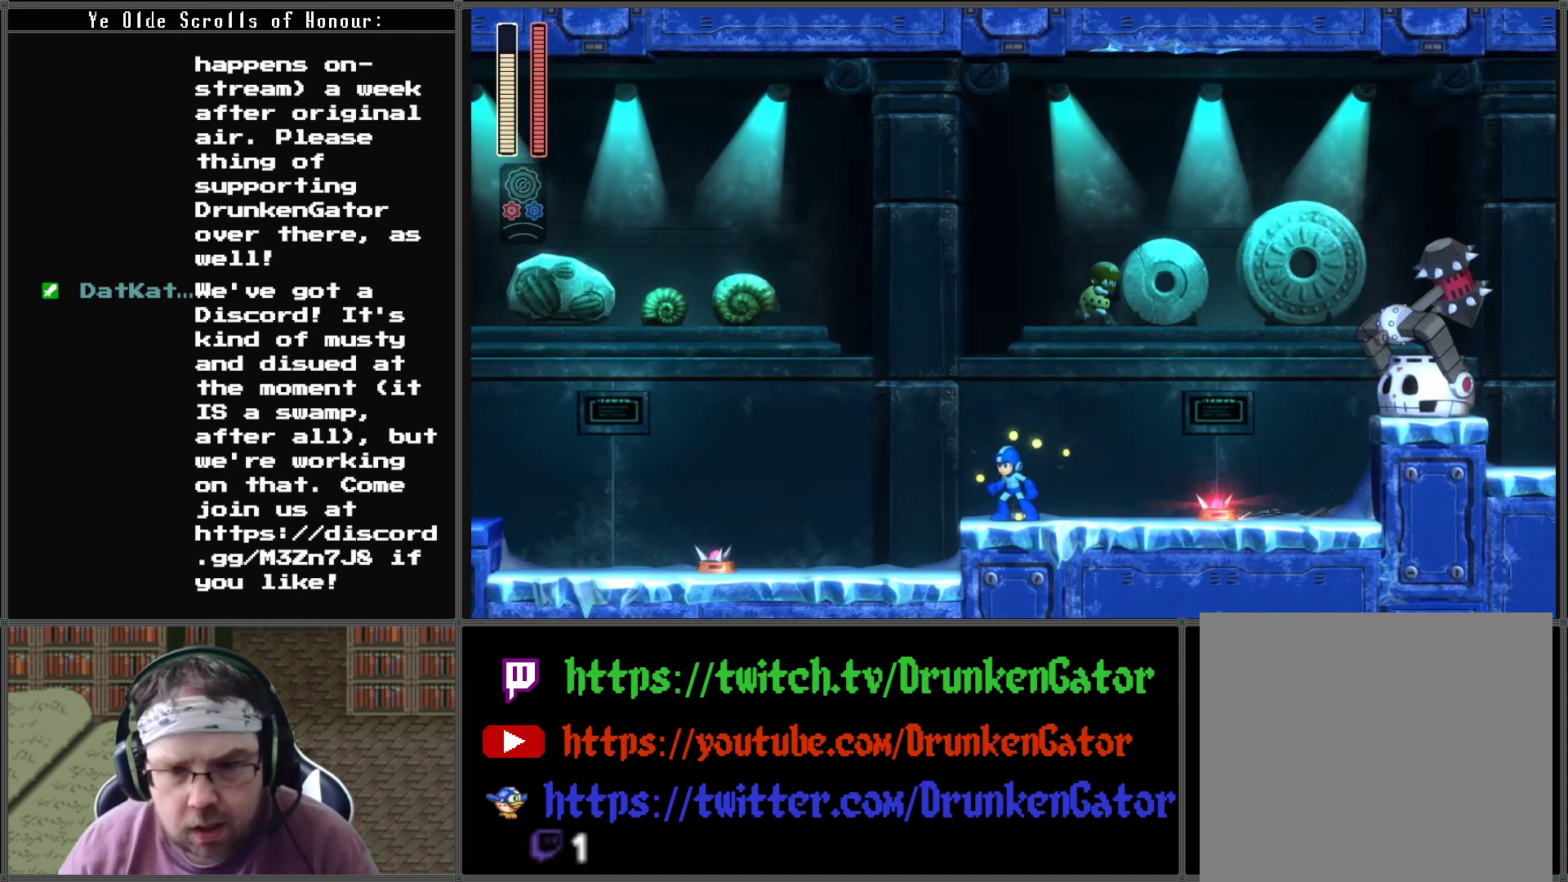
{"buttons": ["DPAD_RIGHT"], "left_stick": "center", "right_stick": "center", "events": [[100, "DPAD_RIGHT", "down"], [133, "A", "down"], [300, "A", "up"]]}
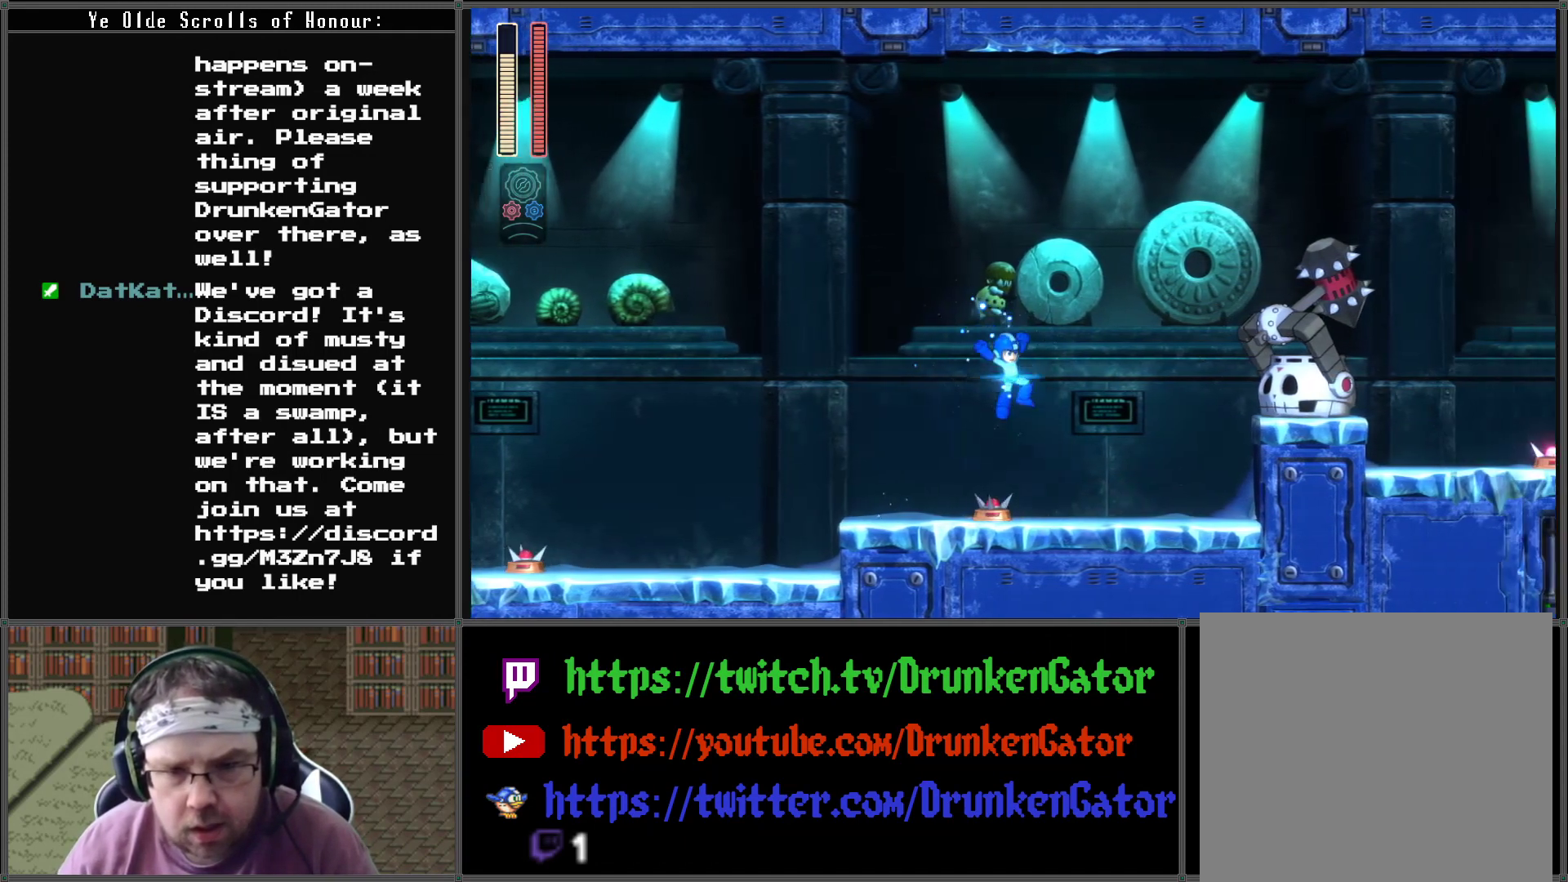
{"buttons": ["A", "DPAD_LEFT"], "left_stick": "center", "right_stick": "center", "events": [[233, "DPAD_LEFT", "down"], [233, "DPAD_RIGHT", "up"], [333, "A", "down"]]}
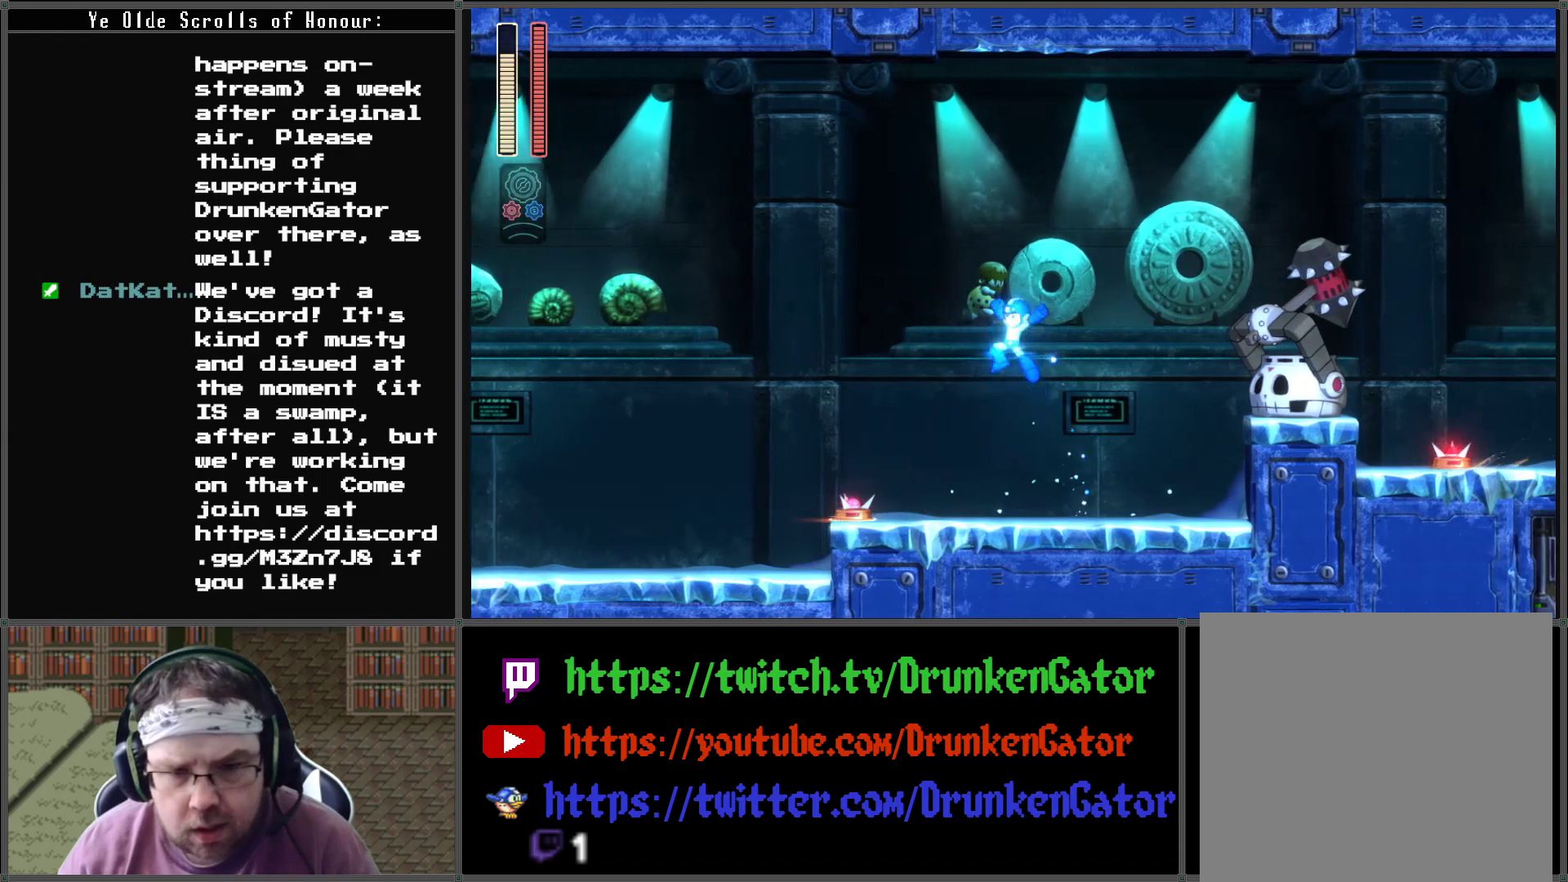
{"buttons": ["A", "DPAD_LEFT"], "left_stick": "center", "right_stick": "center", "events": []}
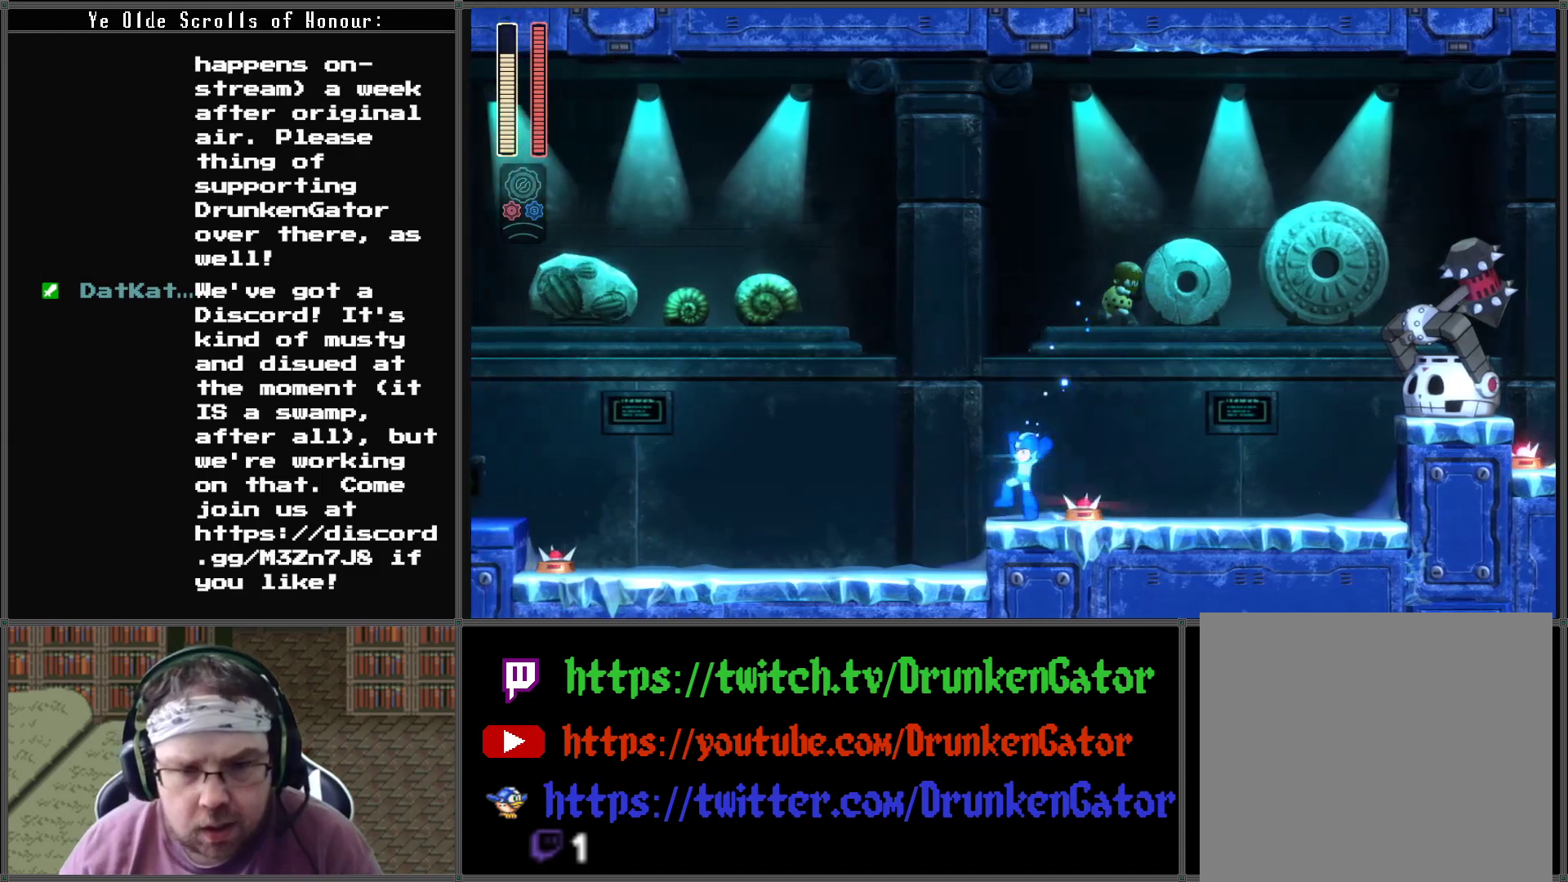
{"buttons": ["A"], "left_stick": "center", "right_stick": "center", "events": [[33, "A", "up"], [67, "DPAD_LEFT", "up"], [67, "DPAD_RIGHT", "down"], [167, "DPAD_RIGHT", "up"], [167, "X", "down"], [300, "X", "up"], [433, "A", "down"]]}
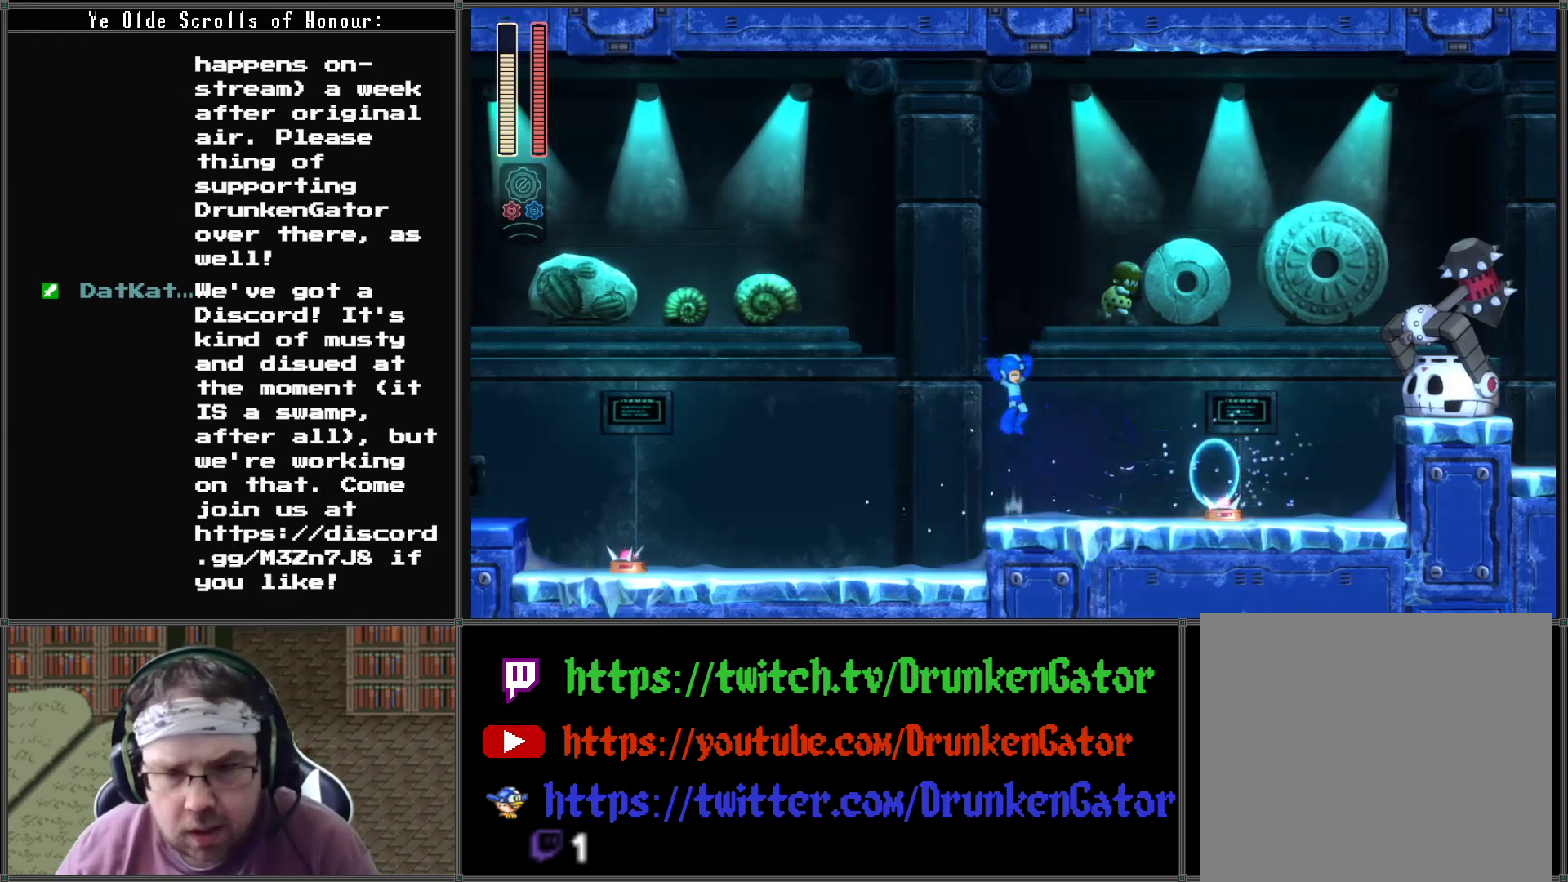
{"buttons": ["A"], "left_stick": "center", "right_stick": "center", "events": [[33, "A", "up"], [100, "X", "down"], [167, "X", "up"], [233, "X", "down"], [333, "X", "up"], [467, "A", "down"]]}
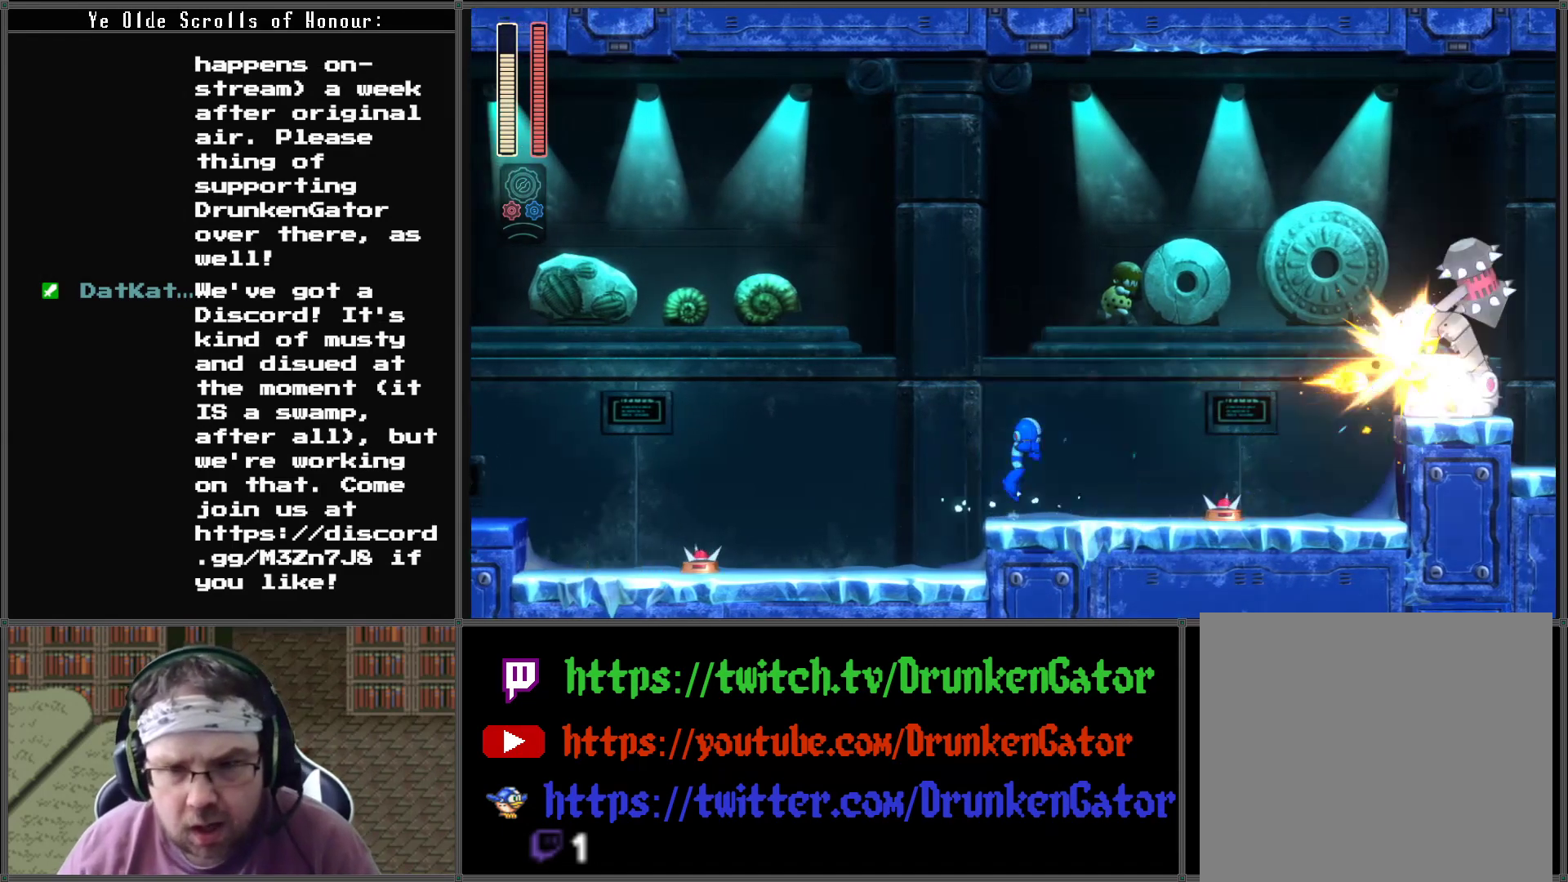
{"buttons": ["A"], "left_stick": "center", "right_stick": "center", "events": [[100, "A", "up"], [133, "X", "down"], [267, "X", "up"], [300, "X", "down"], [433, "X", "up"], [500, "A", "down"]]}
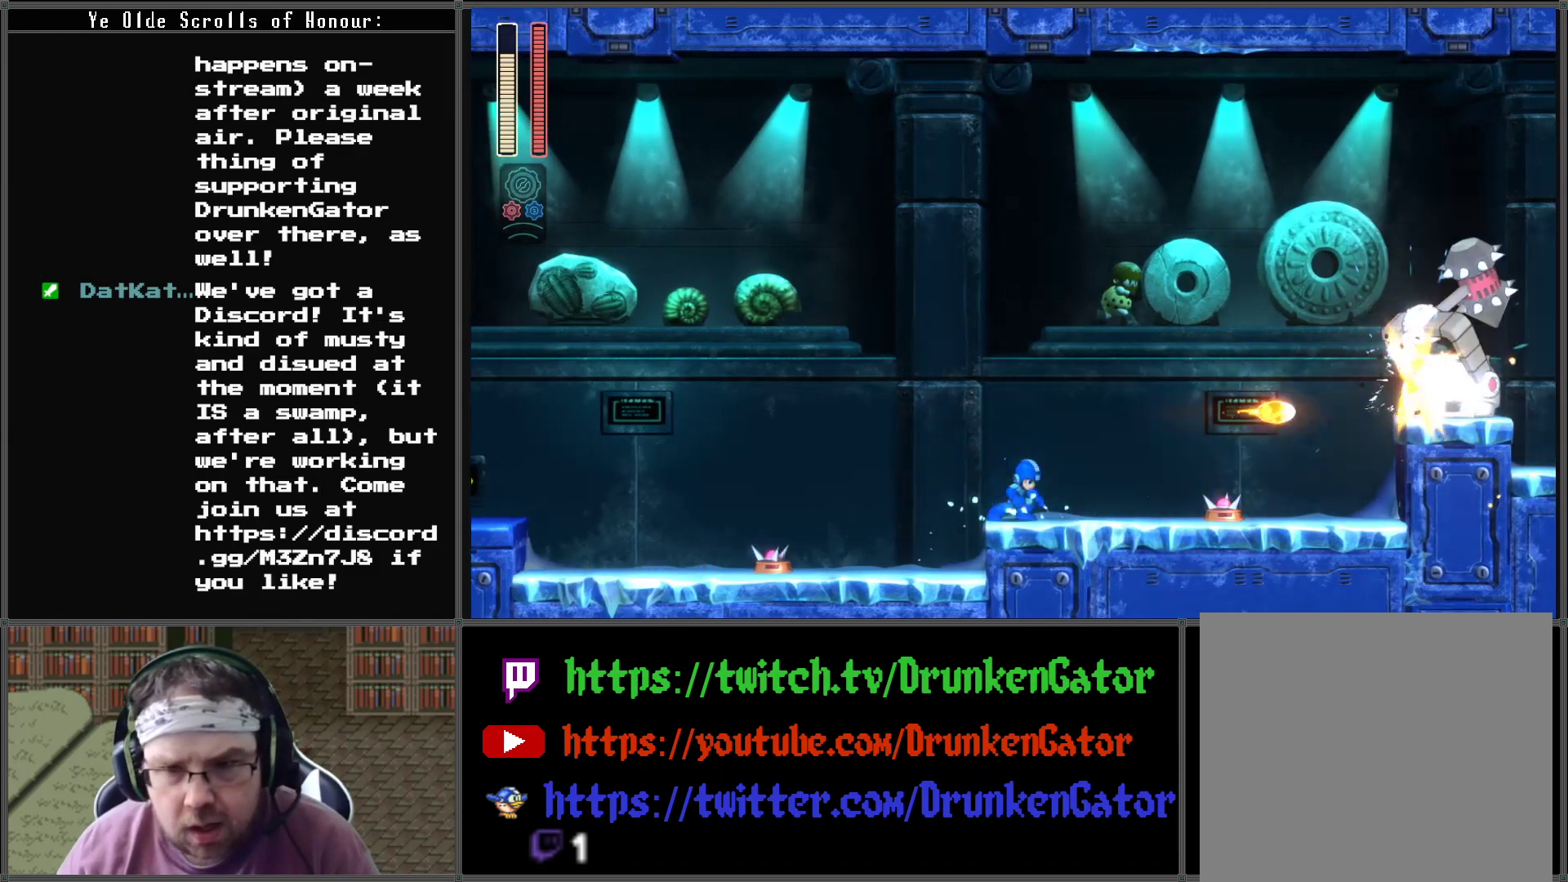
{"buttons": ["A"], "left_stick": "center", "right_stick": "center", "events": [[100, "A", "up"], [167, "X", "down"], [267, "X", "up"], [300, "X", "down"], [433, "X", "up"], [500, "A", "down"]]}
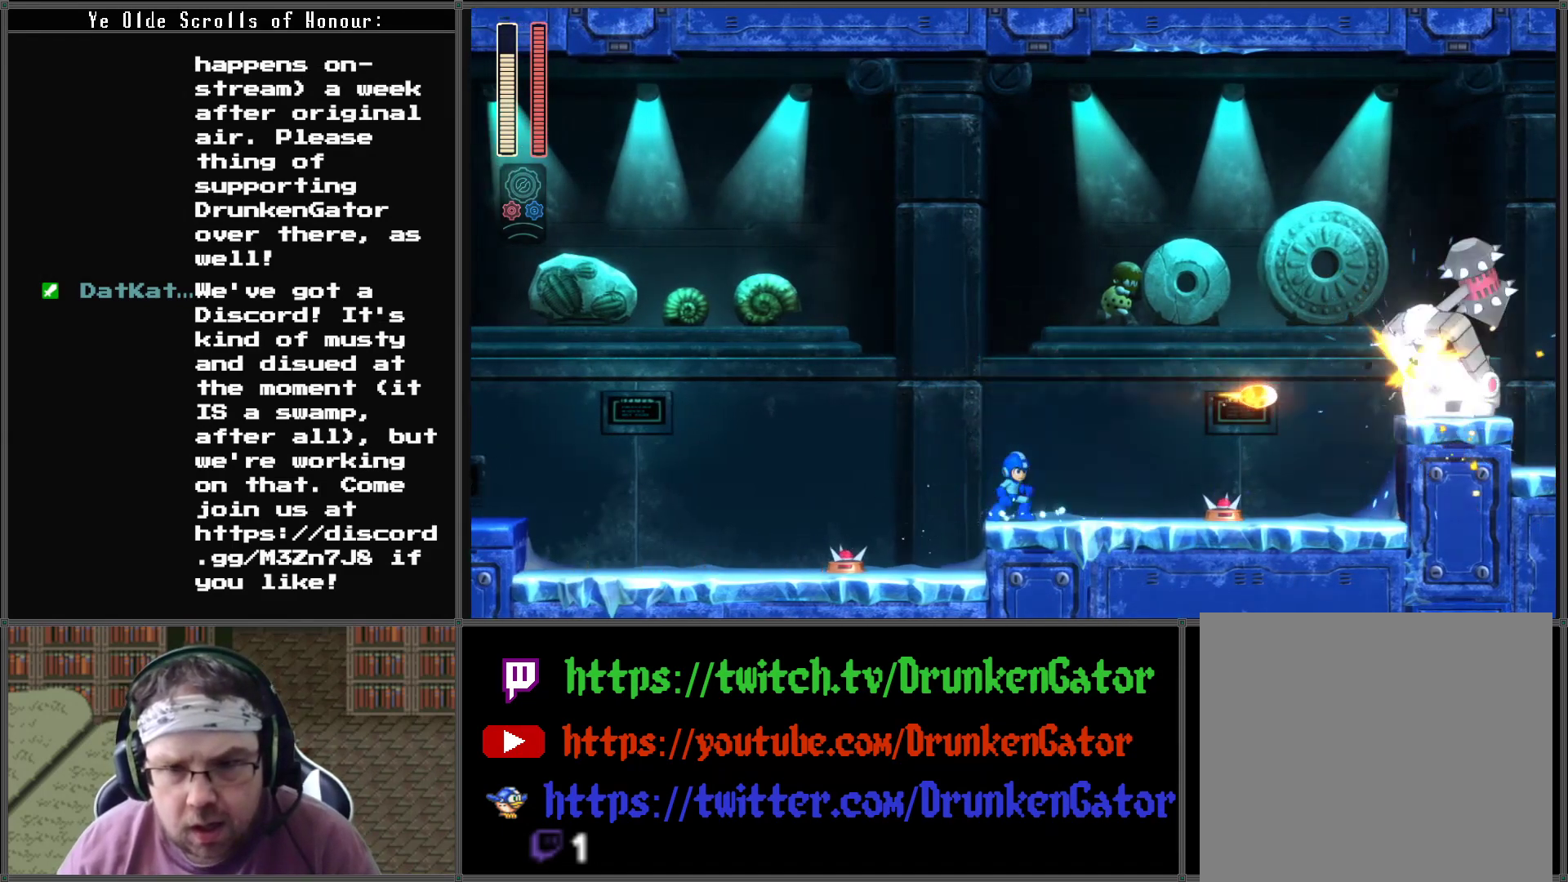
{"buttons": [], "left_stick": "center", "right_stick": "center", "events": [[100, "A", "up"], [167, "X", "down"], [267, "X", "up"], [333, "X", "down"], [467, "X", "up"]]}
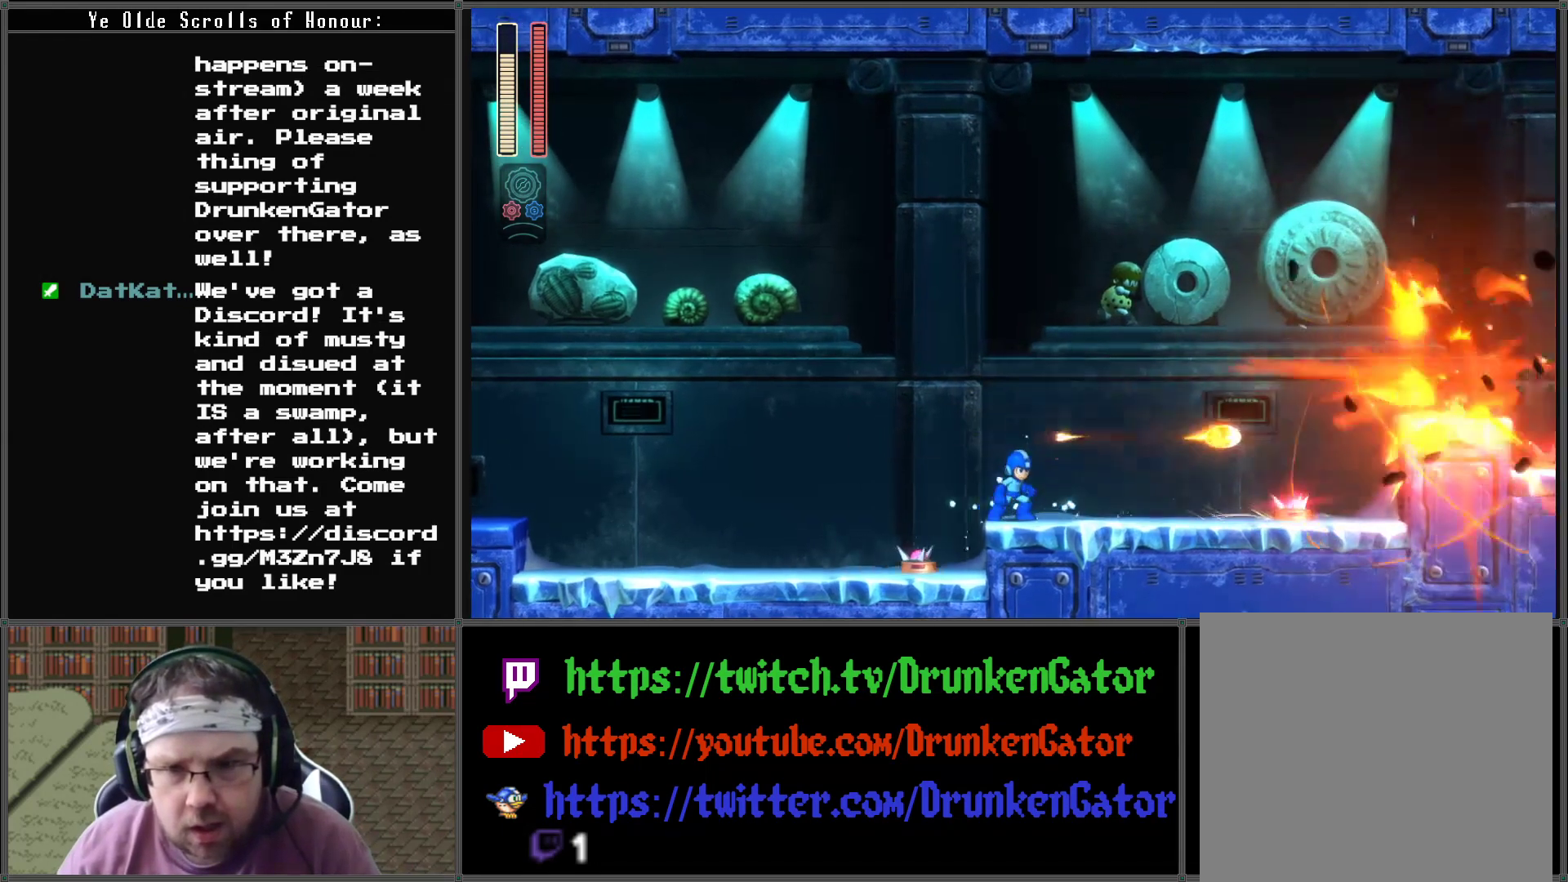
{"buttons": ["A", "DPAD_RIGHT"], "left_stick": "center", "right_stick": "center", "events": [[100, "DPAD_RIGHT", "down"], [300, "A", "down"]]}
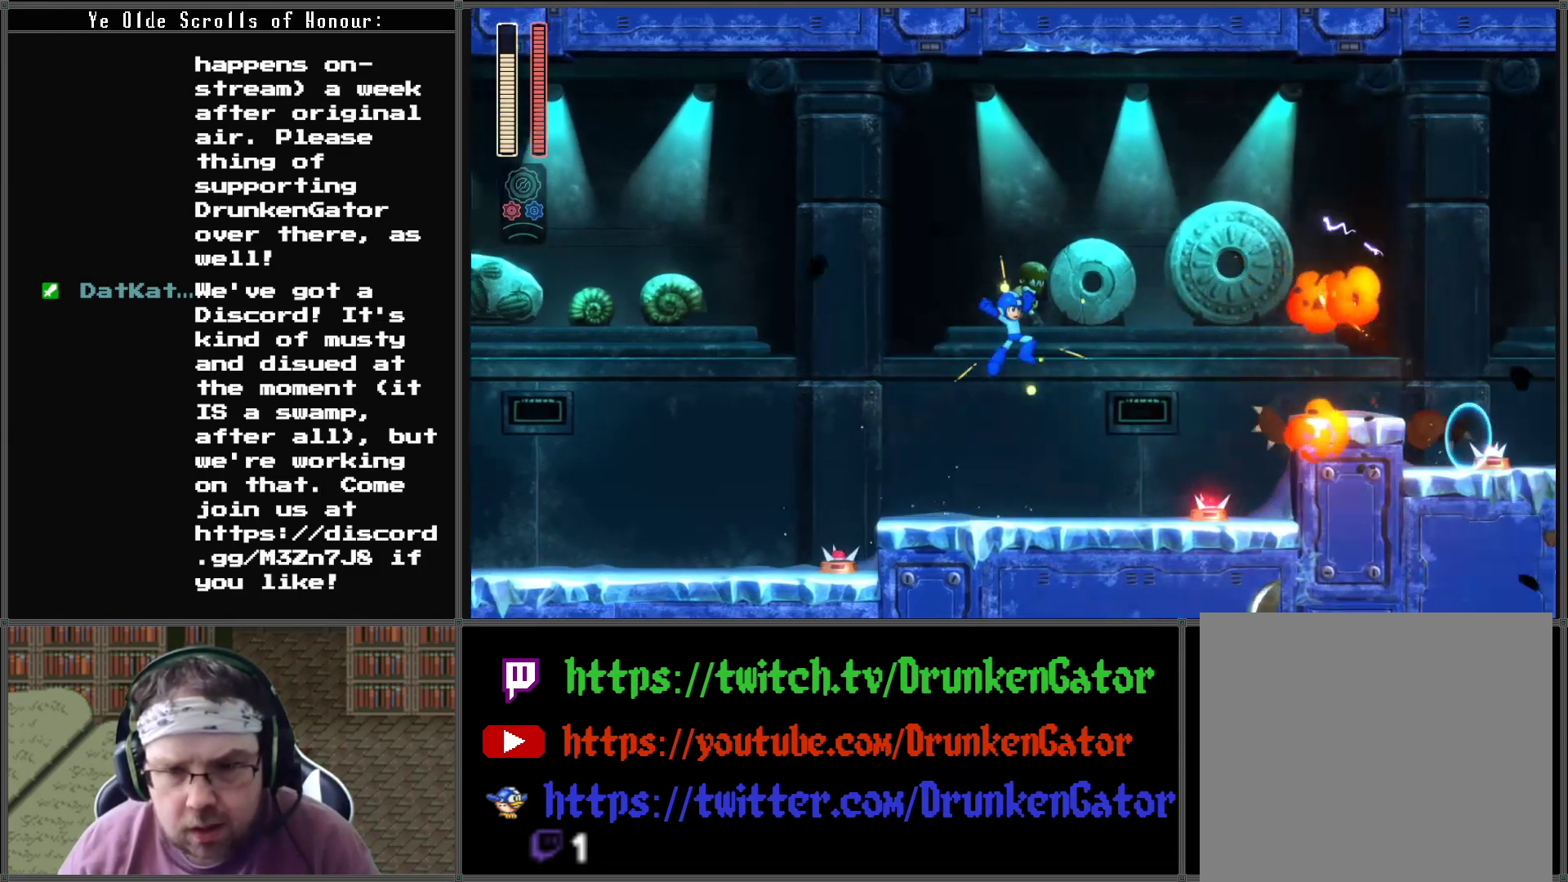
{"buttons": [], "left_stick": "center", "right_stick": "center", "events": [[167, "DPAD_LEFT", "down"], [167, "DPAD_RIGHT", "up"], [267, "A", "up"], [500, "DPAD_LEFT", "up"]]}
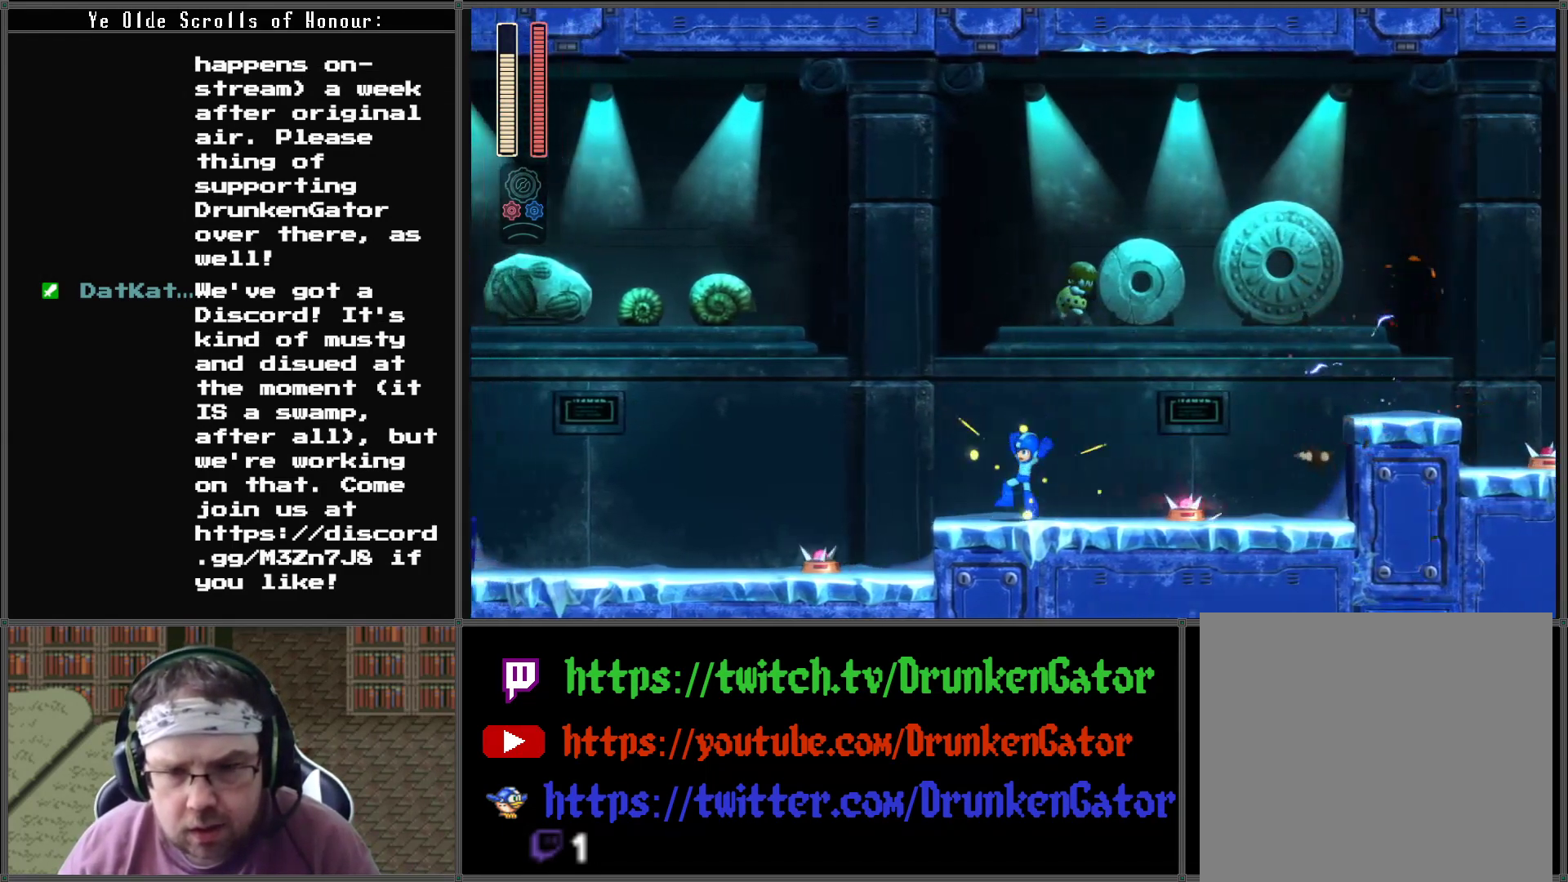
{"buttons": ["DPAD_RIGHT"], "left_stick": "center", "right_stick": "center", "events": [[67, "A", "down"], [67, "DPAD_RIGHT", "down"], [367, "A", "up"]]}
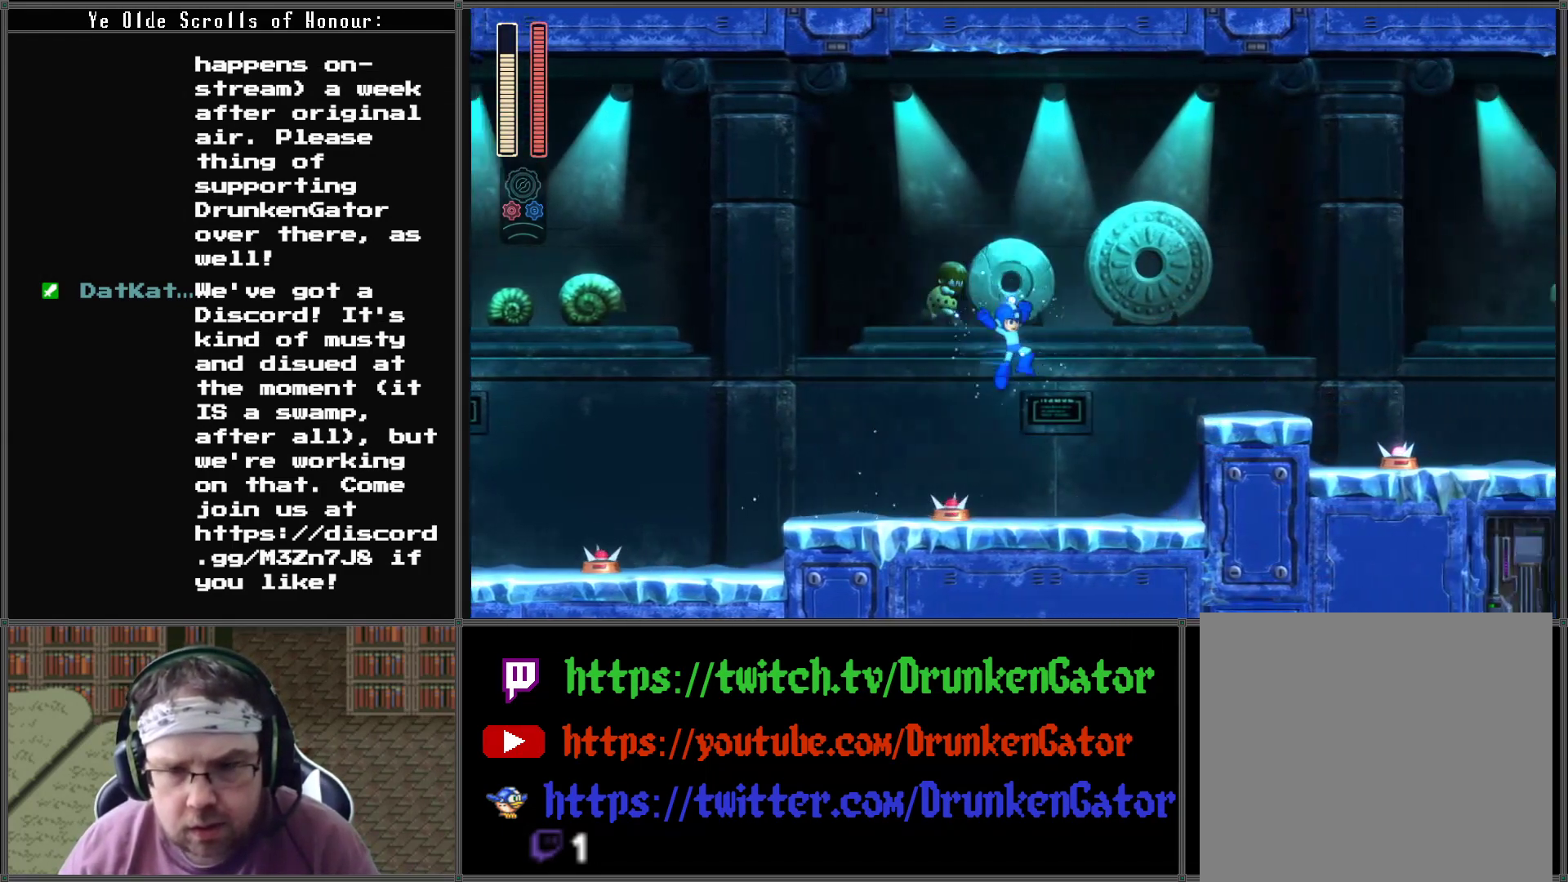
{"buttons": ["A", "DPAD_RIGHT"], "left_stick": "center", "right_stick": "center", "events": [[67, "DPAD_DOWN", "down"], [100, "X", "down"], [367, "DPAD_DOWN", "up"], [367, "X", "up"], [467, "A", "down"]]}
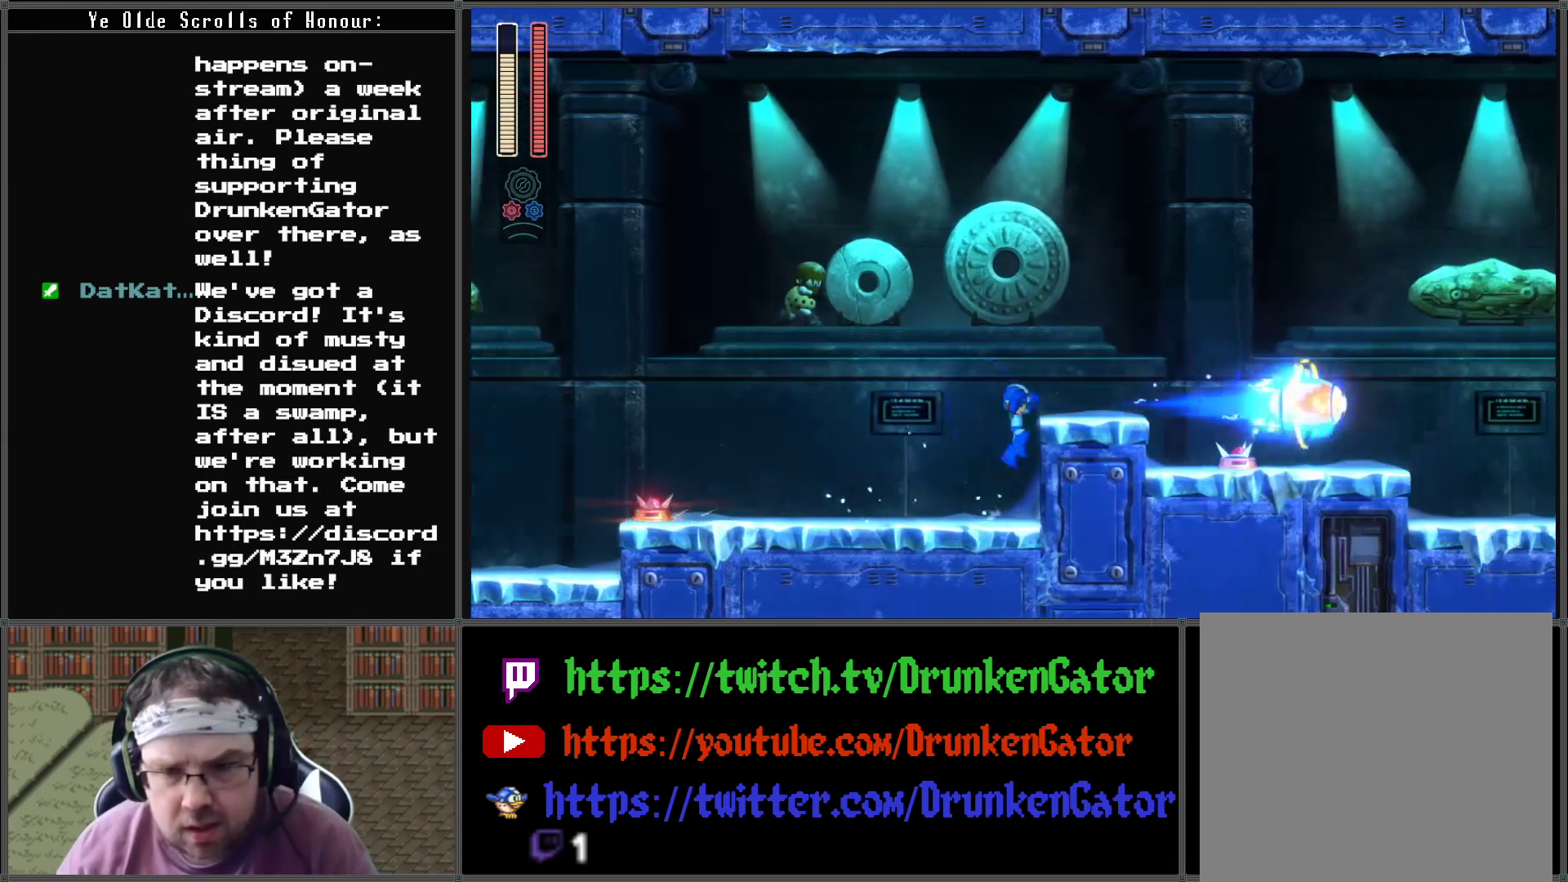
{"buttons": ["A", "DPAD_RIGHT"], "left_stick": "center", "right_stick": "center", "events": [[100, "A", "up"], [433, "A", "down"]]}
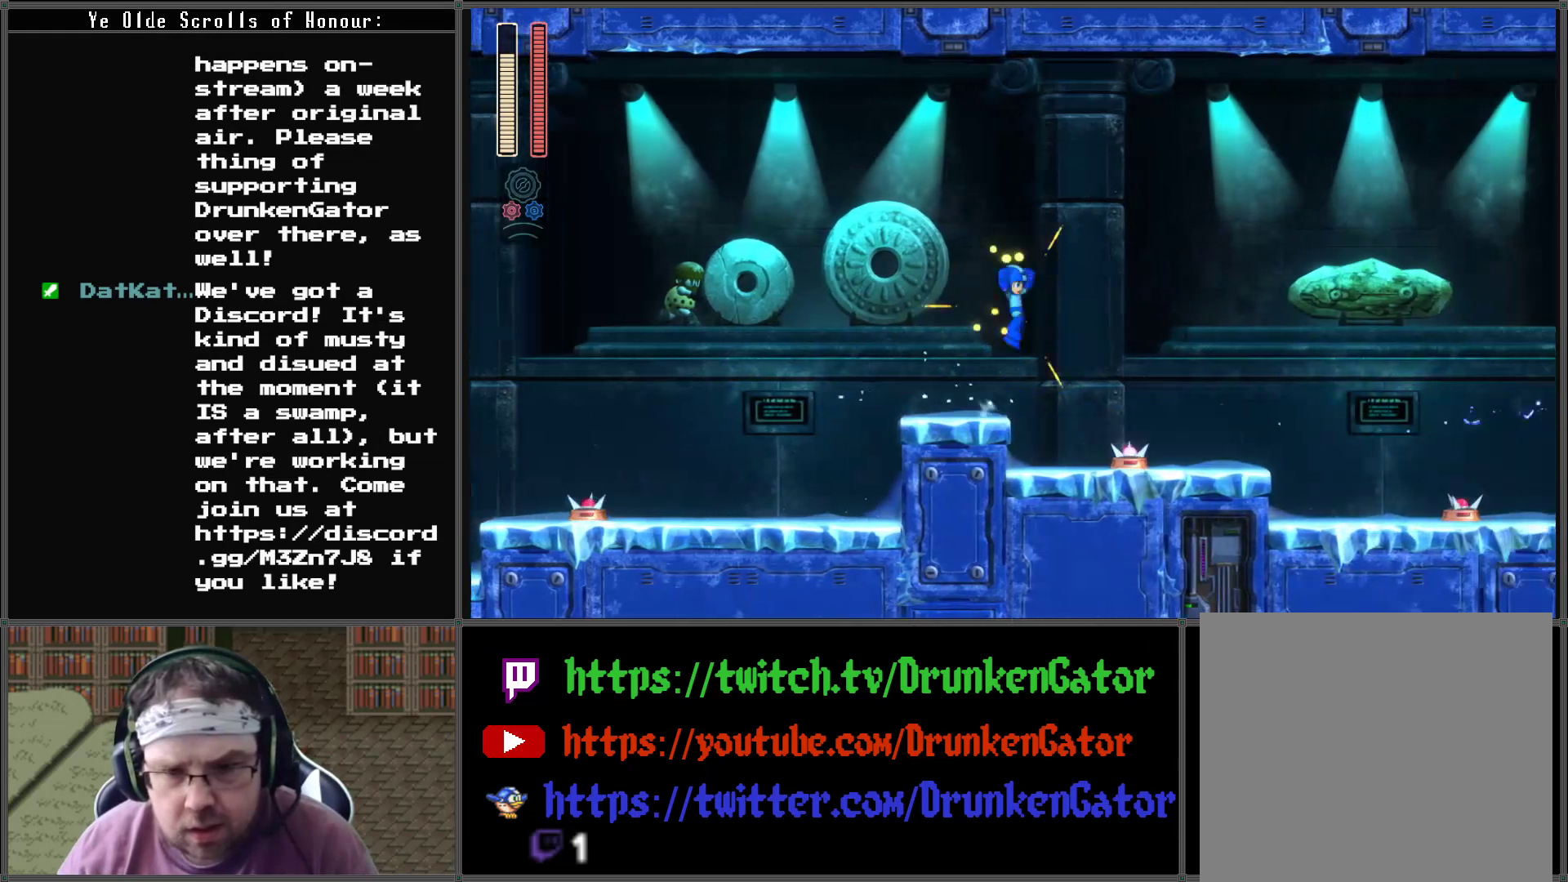
{"buttons": ["DPAD_RIGHT"], "left_stick": "center", "right_stick": "center", "events": [[267, "DPAD_DOWN", "down"], [267, "DPAD_LEFT", "down"], [267, "DPAD_RIGHT", "up"], [300, "DPAD_DOWN", "up"], [400, "A", "up"], [467, "DPAD_LEFT", "up"], [467, "DPAD_RIGHT", "down"]]}
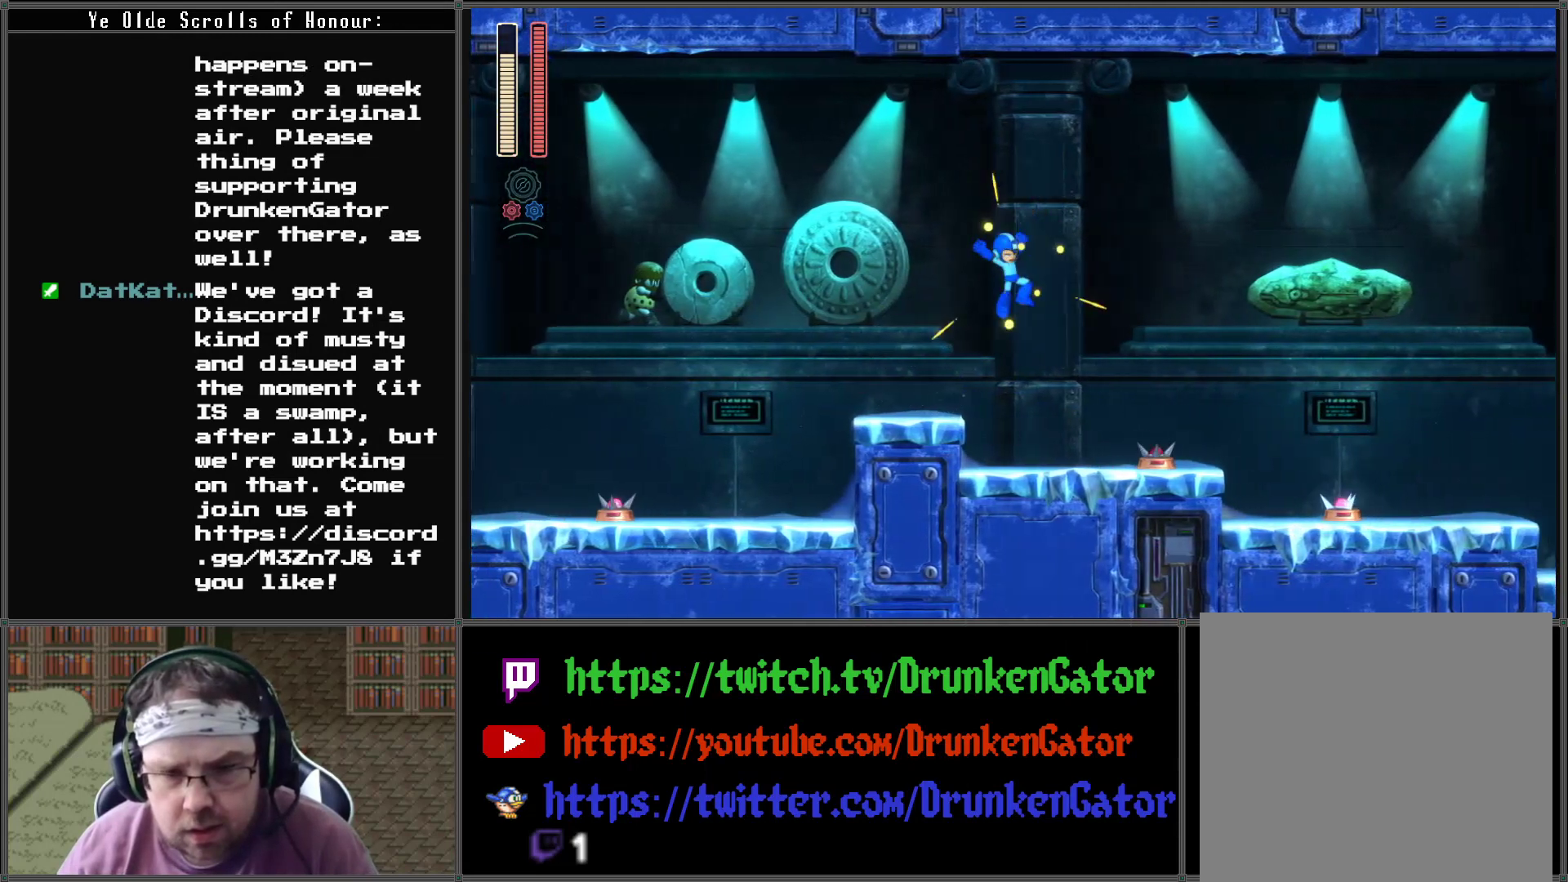
{"buttons": ["A", "DPAD_RIGHT"], "left_stick": "center", "right_stick": "center", "events": [[33, "DPAD_RIGHT", "up"], [167, "X", "down"], [333, "X", "up"], [400, "A", "down"], [433, "DPAD_RIGHT", "down"]]}
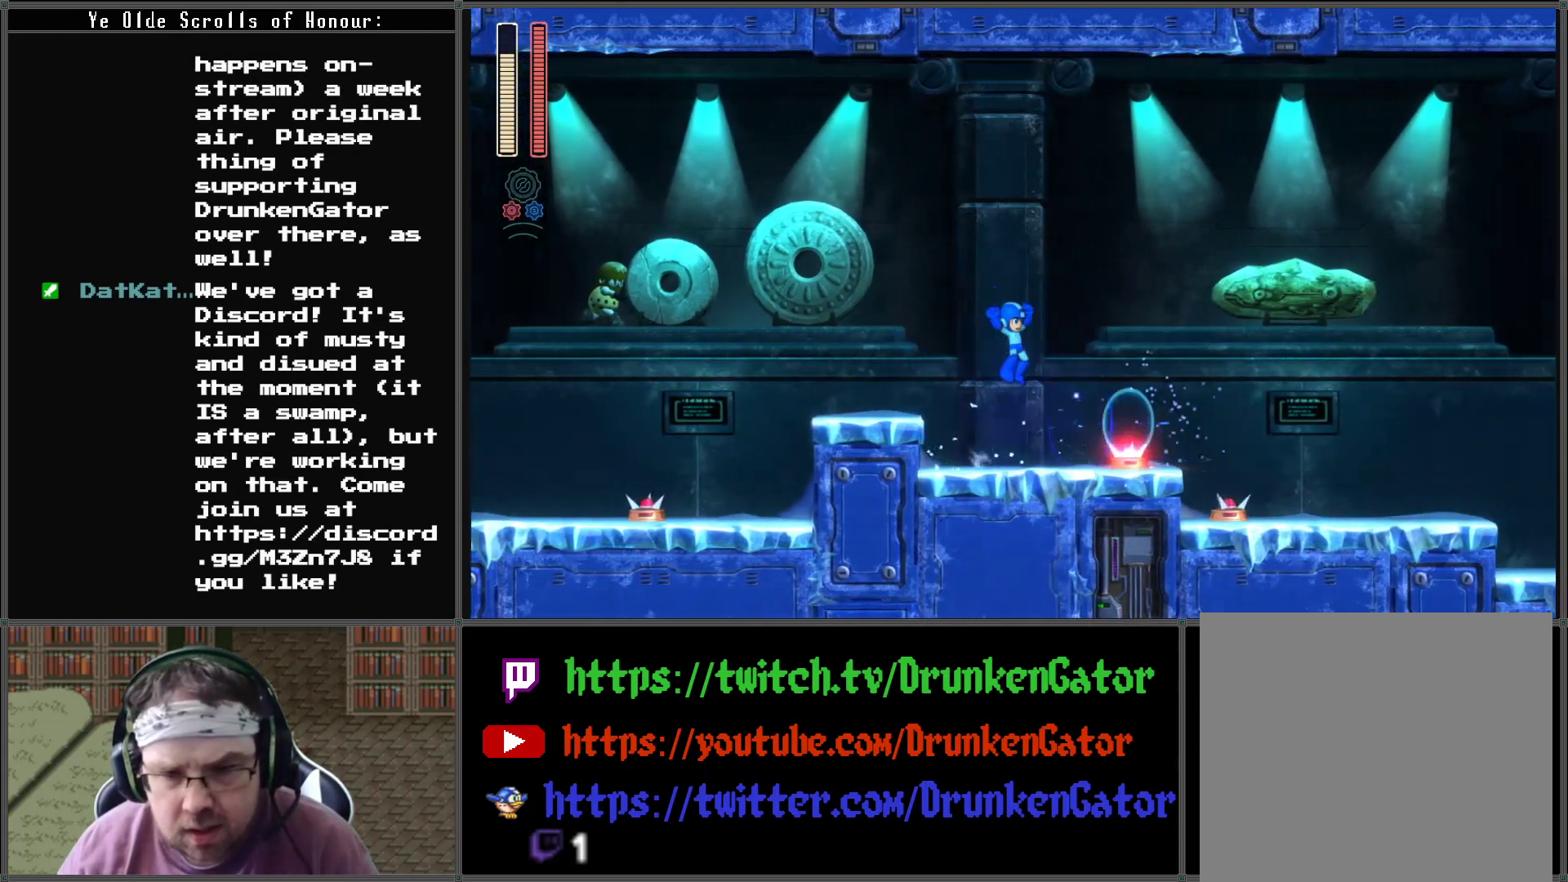
{"buttons": ["DPAD_RIGHT"], "left_stick": "center", "right_stick": "center", "events": [[500, "A", "up"]]}
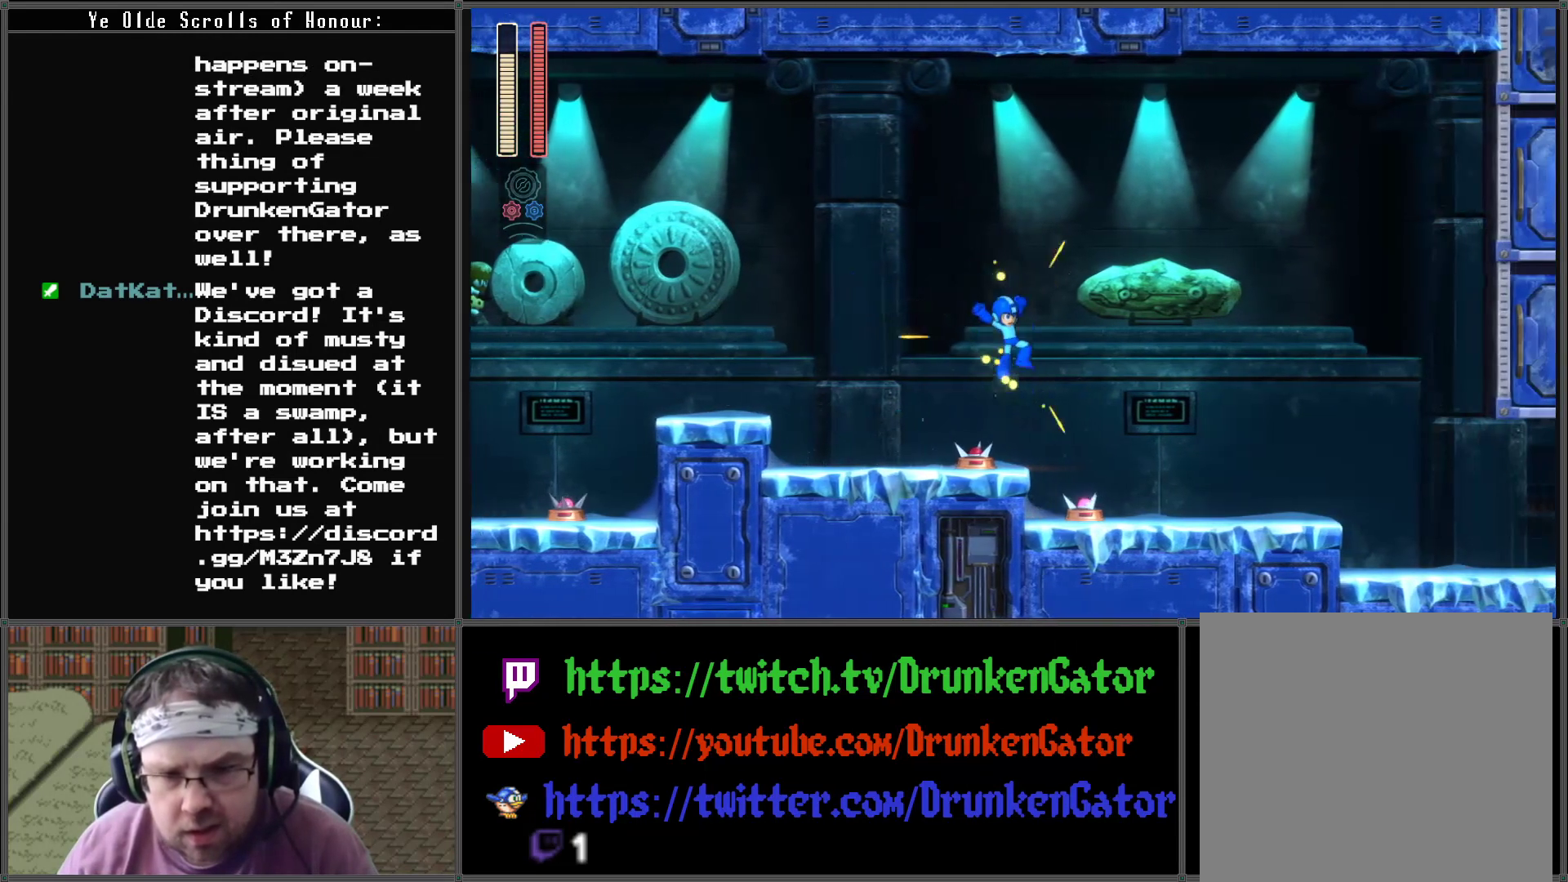
{"buttons": ["DPAD_RIGHT"], "left_stick": "center", "right_stick": "center", "events": [[100, "DPAD_RIGHT", "up"], [367, "DPAD_RIGHT", "down"]]}
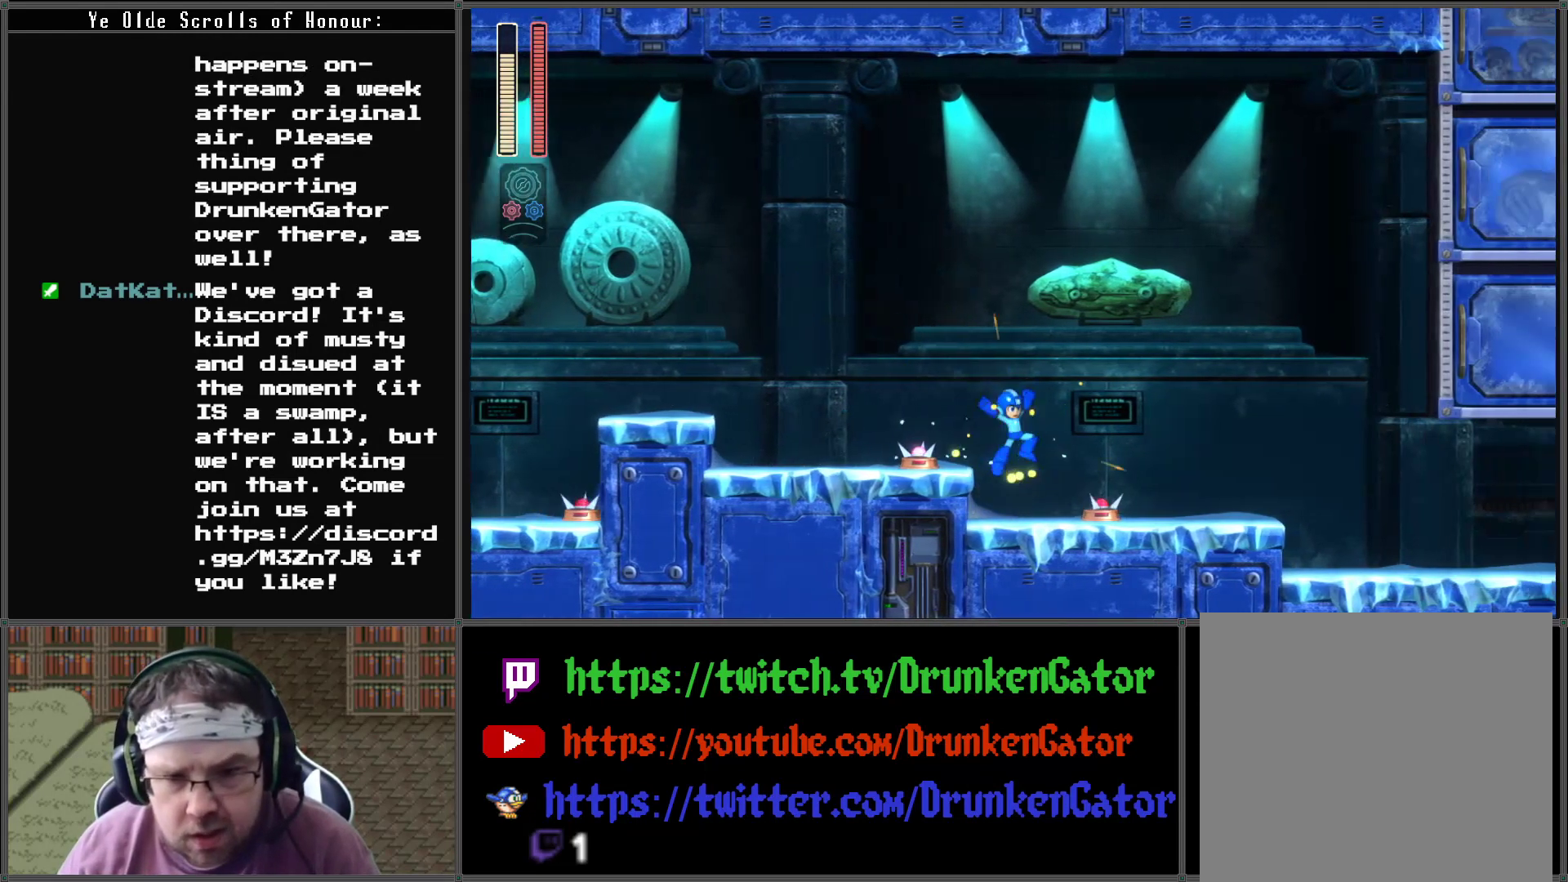
{"buttons": ["DPAD_RIGHT"], "left_stick": "center", "right_stick": "center", "events": [[133, "DPAD_RIGHT", "up"], [267, "X", "down"], [367, "DPAD_RIGHT", "down"], [400, "X", "up"]]}
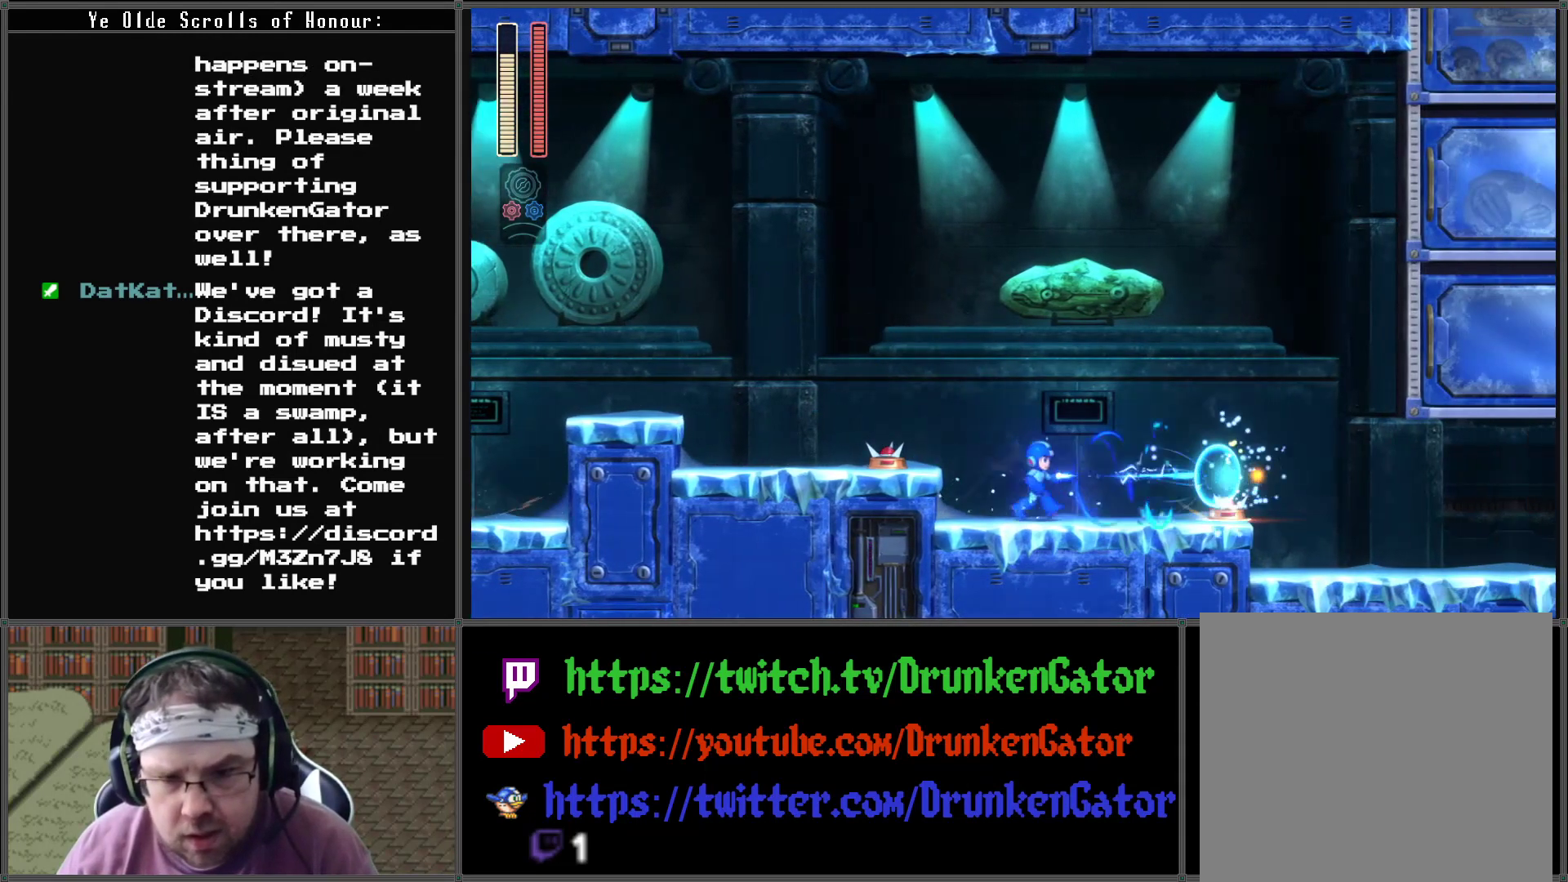
{"buttons": ["A", "DPAD_RIGHT"], "left_stick": "center", "right_stick": "center", "events": [[300, "A", "down"]]}
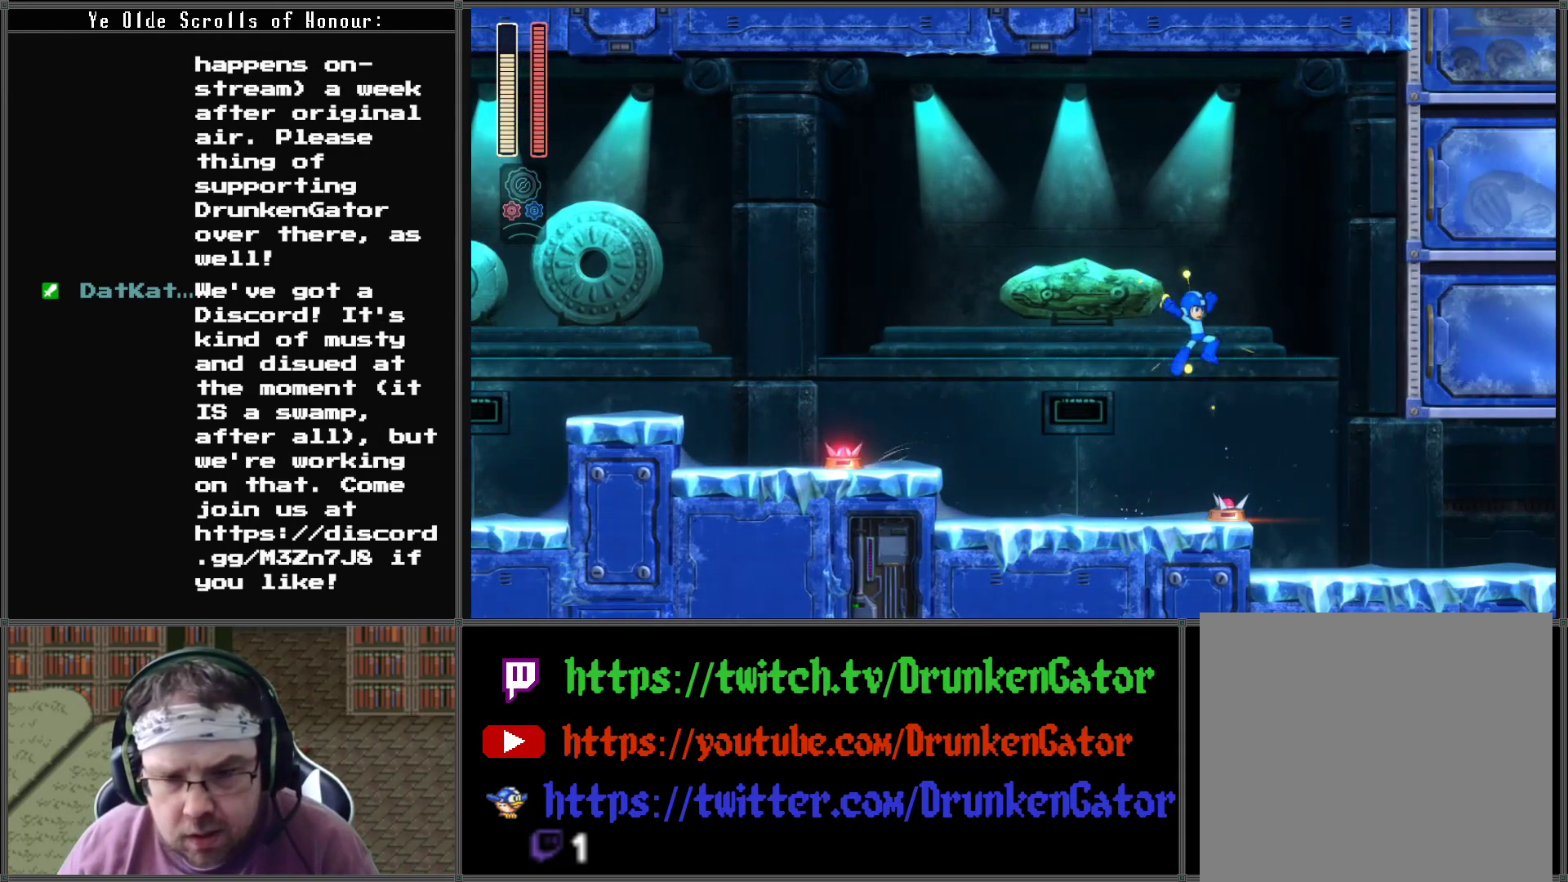
{"buttons": ["DPAD_RIGHT"], "left_stick": "center", "right_stick": "center", "events": [[167, "A", "up"]]}
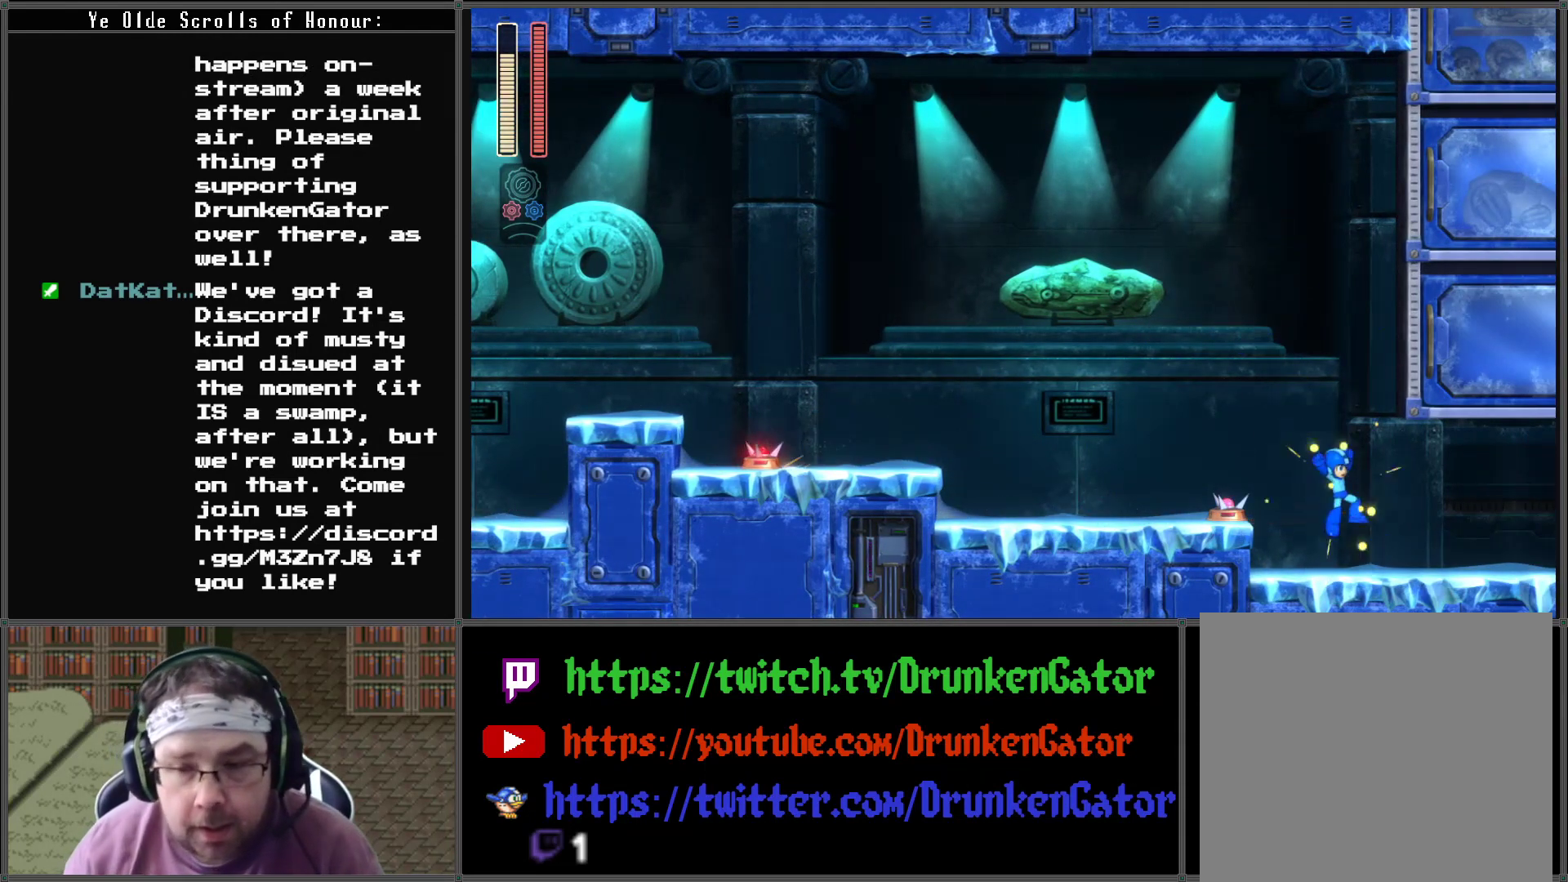
{"buttons": ["DPAD_RIGHT"], "left_stick": "center", "right_stick": "center", "events": []}
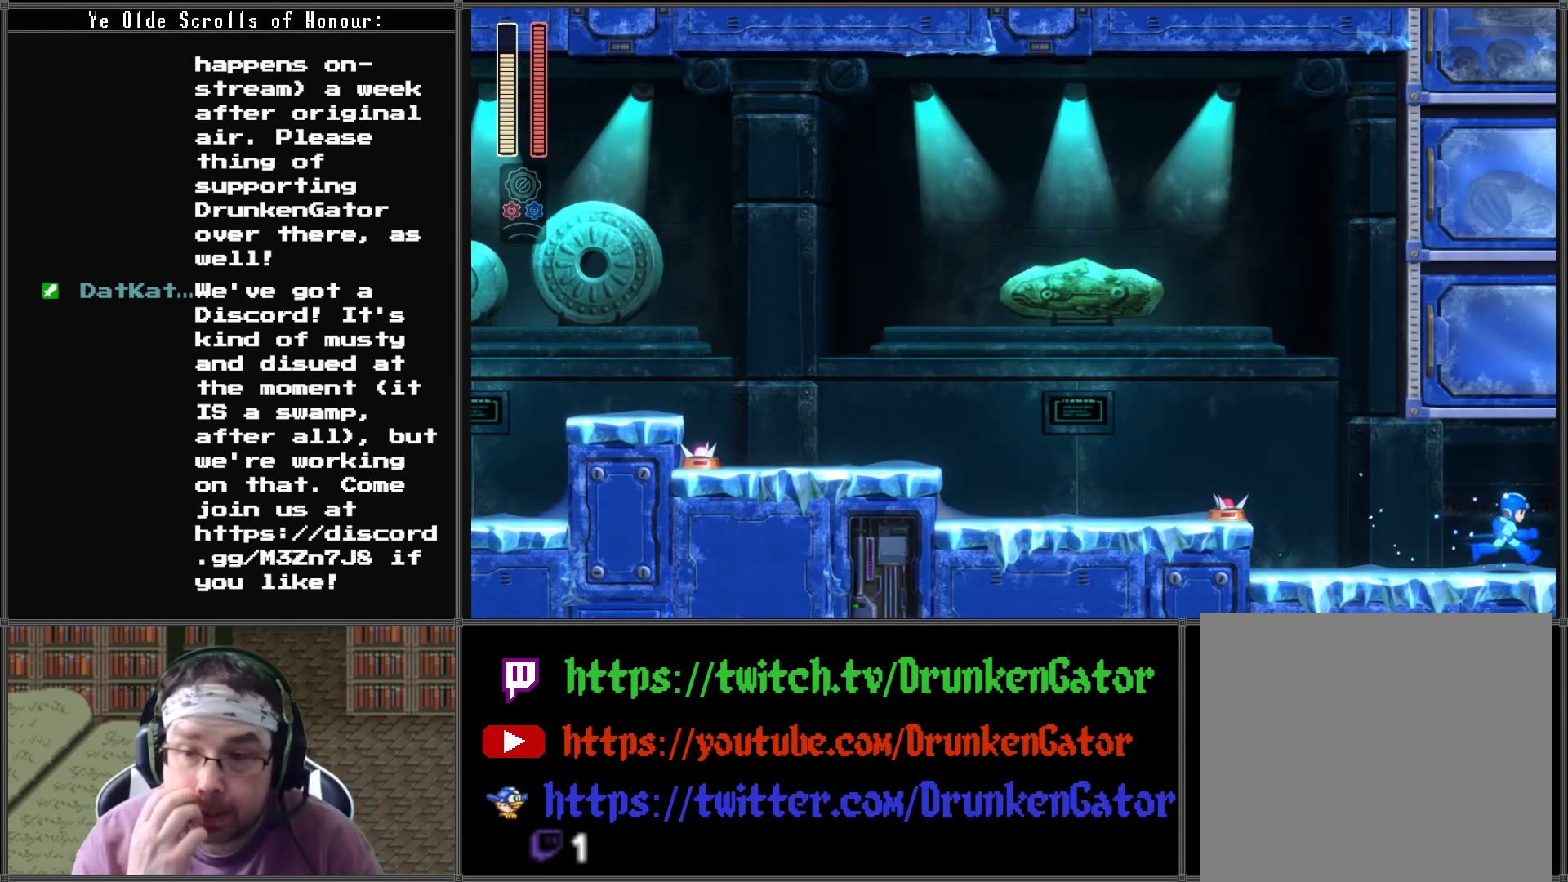
{"buttons": [], "left_stick": "center", "right_stick": "center", "events": [[433, "DPAD_RIGHT", "up"]]}